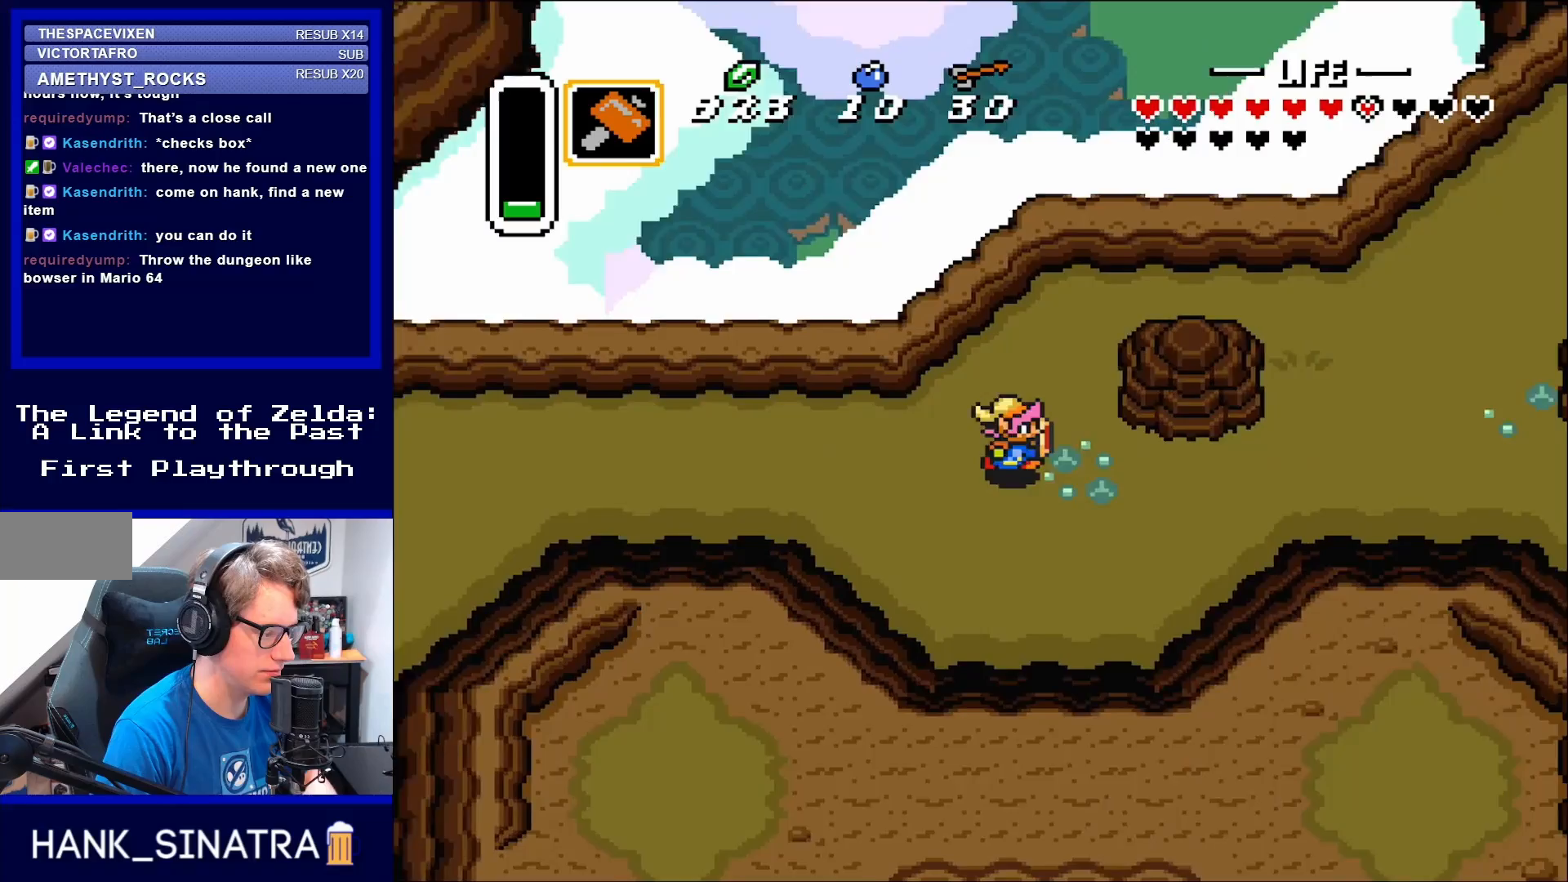
Gameplay with a controller (Nintendo layout); each line is a JSON object with the inputs held at the frame after it. "events" lists button and stick changes between this image and that frame as [ms after this image, input, new state], when the widget could be followed in between. Not read: L3 R3.
{"buttons": ["DPAD_RIGHT"], "events": []}
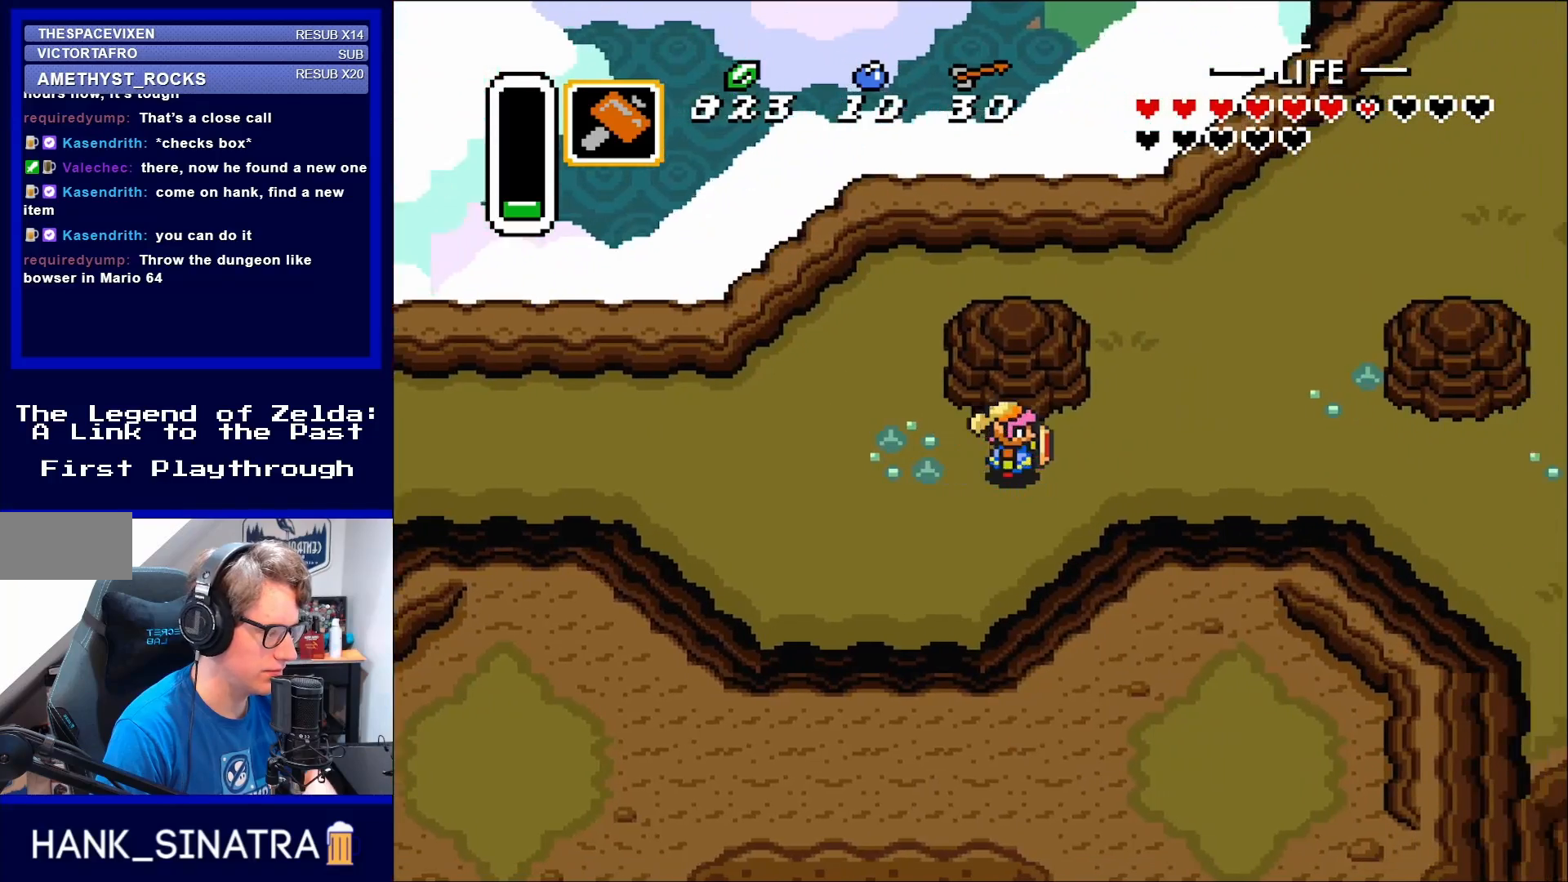
{"buttons": ["DPAD_UP", "DPAD_RIGHT"], "events": [[333, "DPAD_UP", "down"]]}
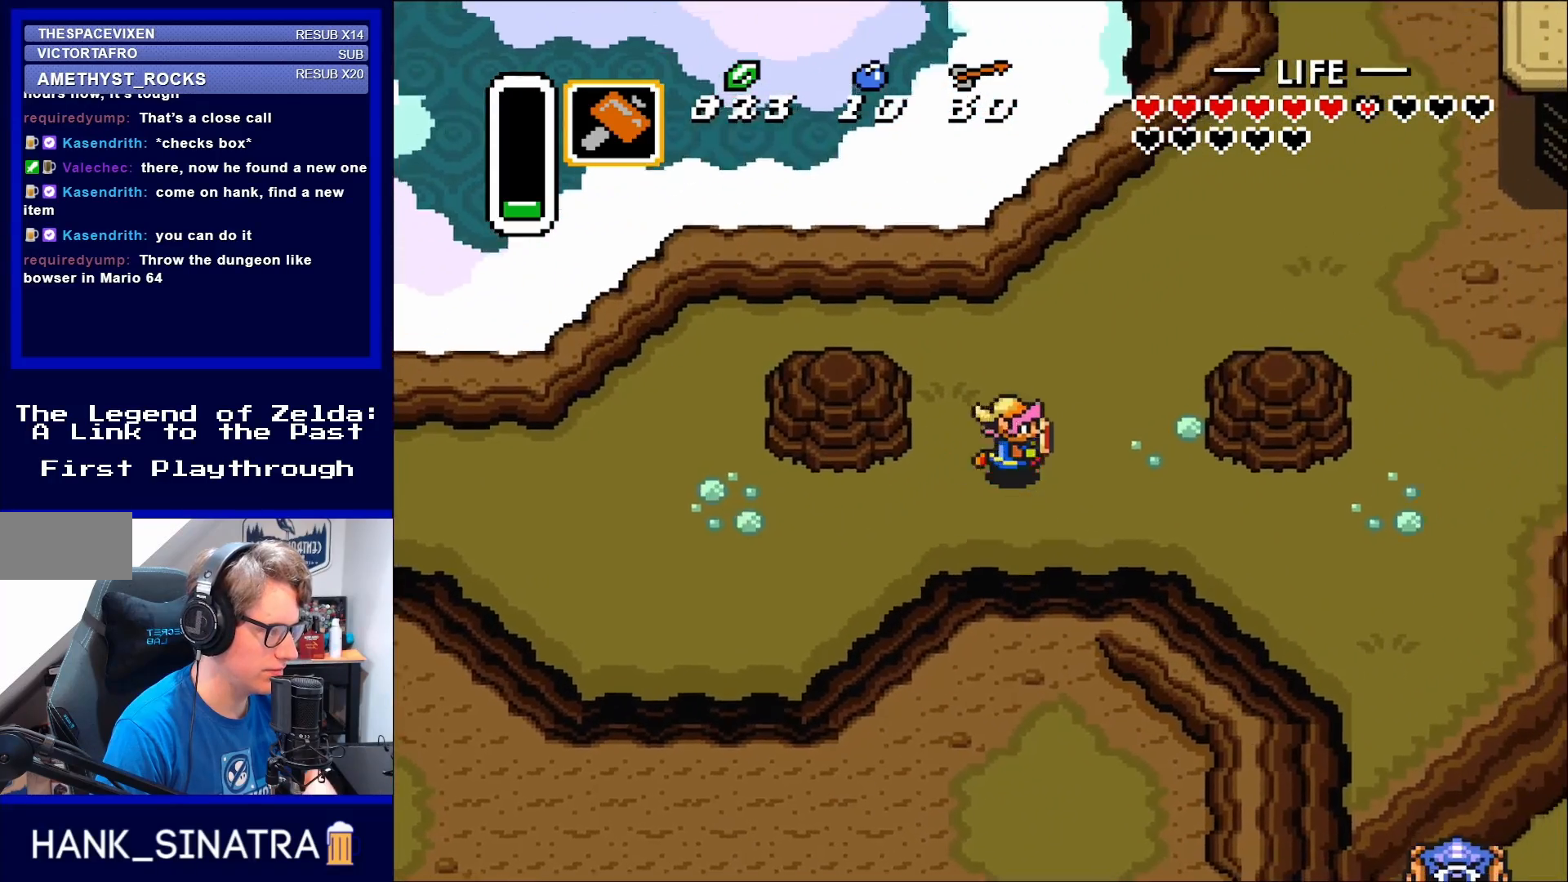
{"buttons": ["DPAD_UP", "DPAD_RIGHT"], "events": []}
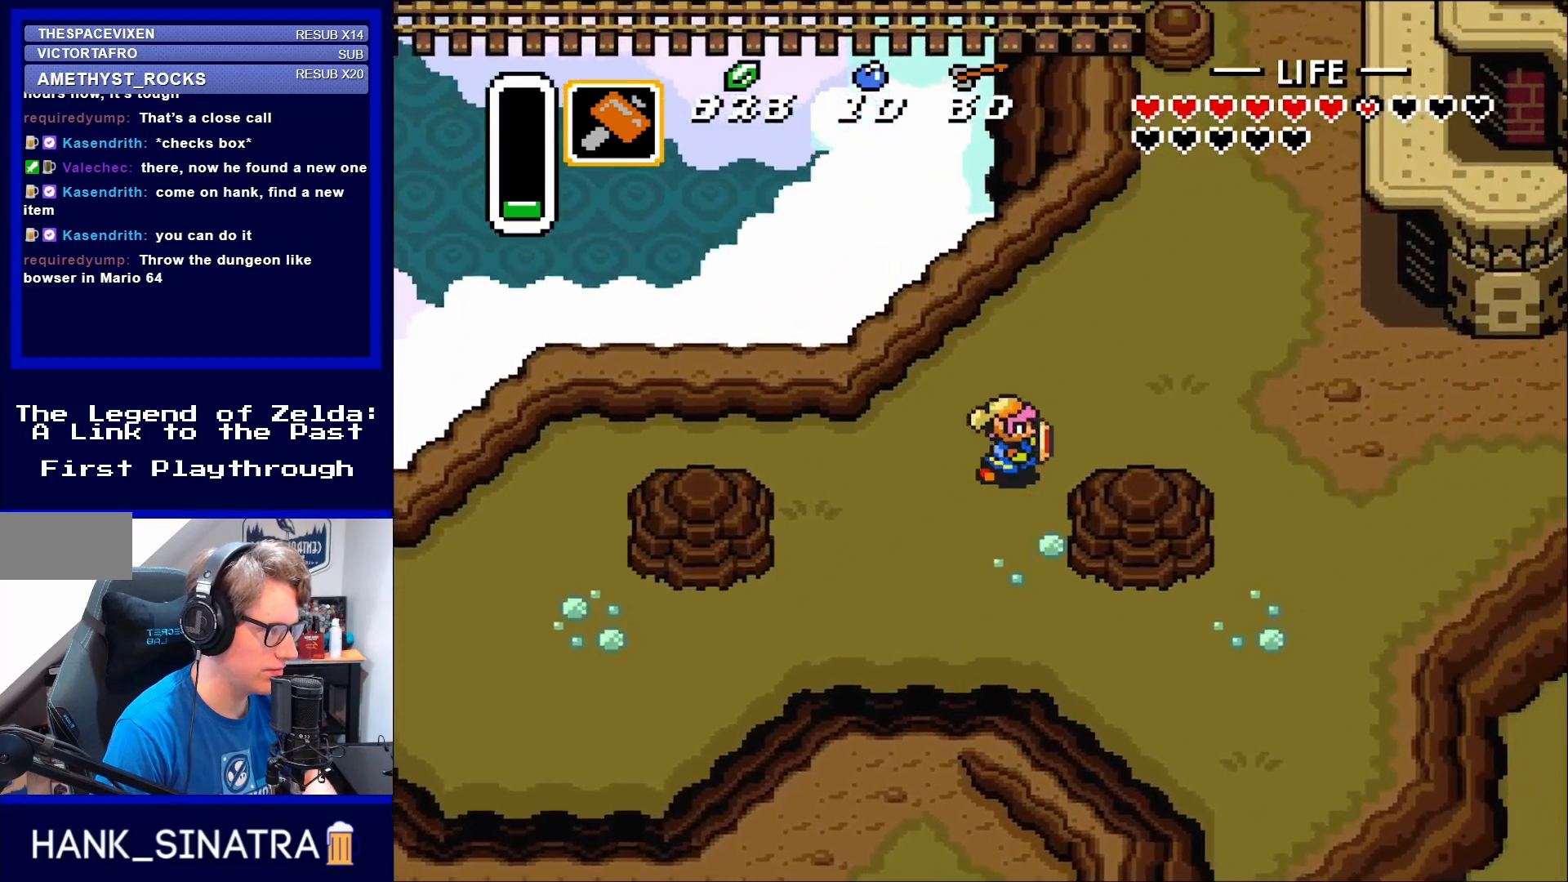
{"buttons": ["DPAD_UP", "DPAD_RIGHT"], "events": []}
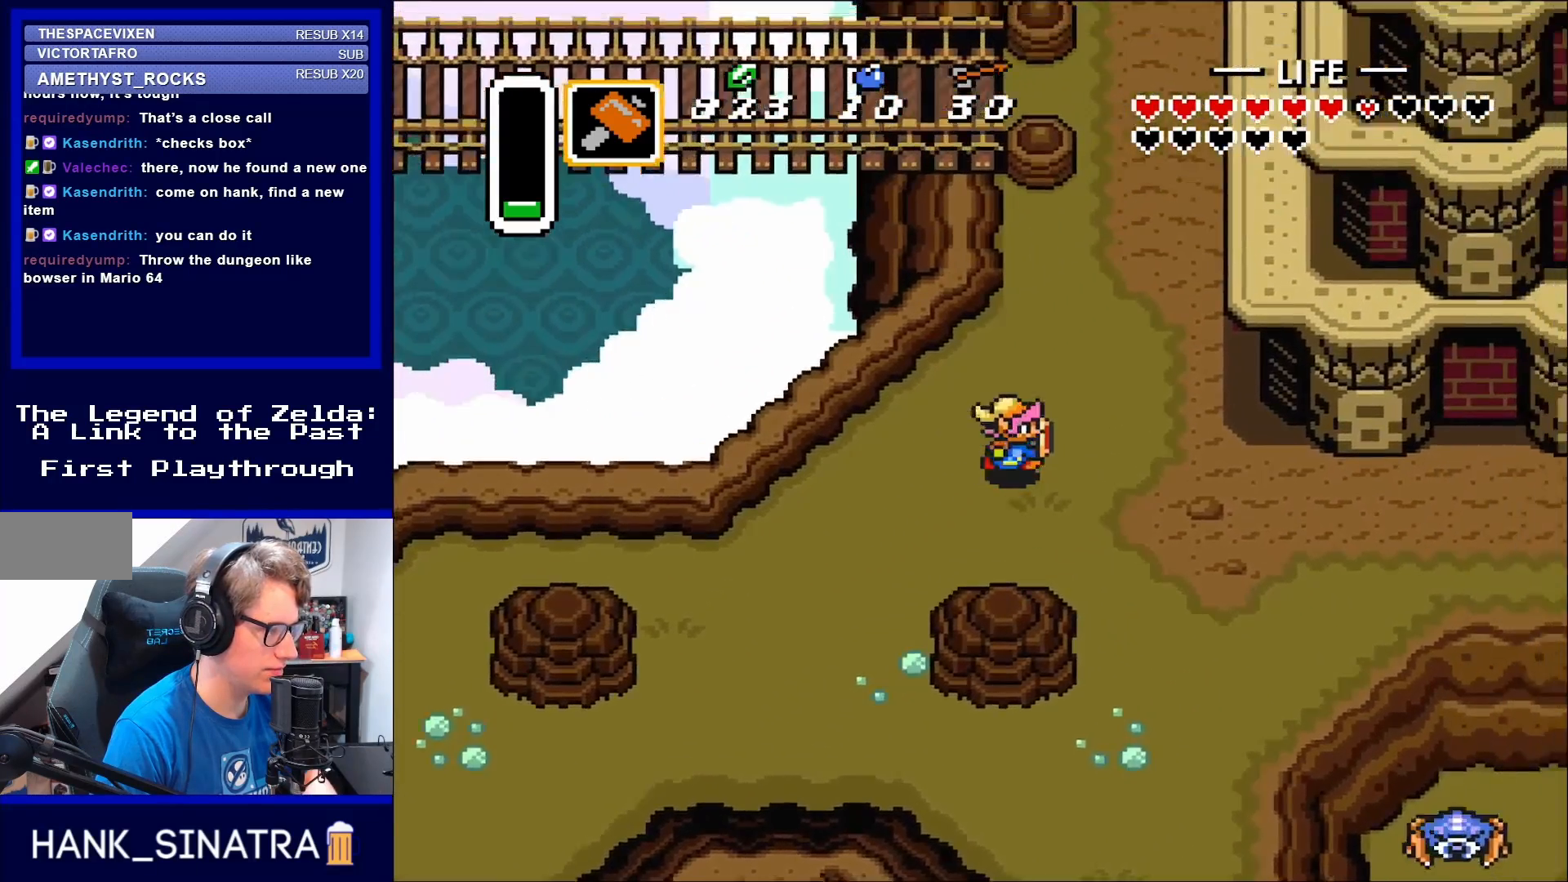
{"buttons": ["DPAD_UP", "DPAD_RIGHT"], "events": []}
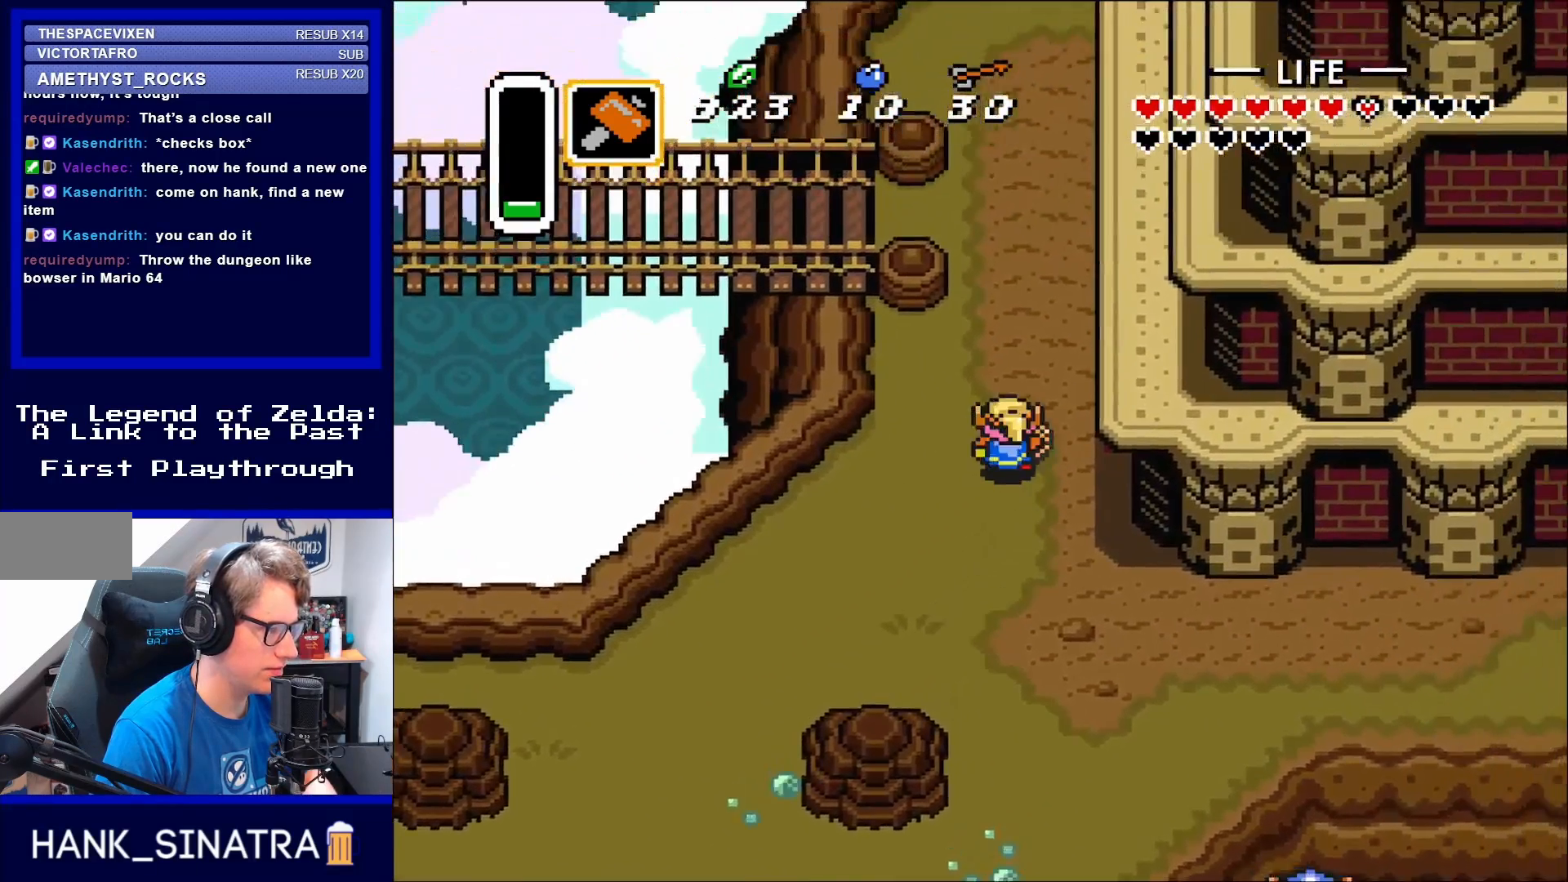
{"buttons": ["DPAD_UP"], "events": [[100, "DPAD_RIGHT", "up"]]}
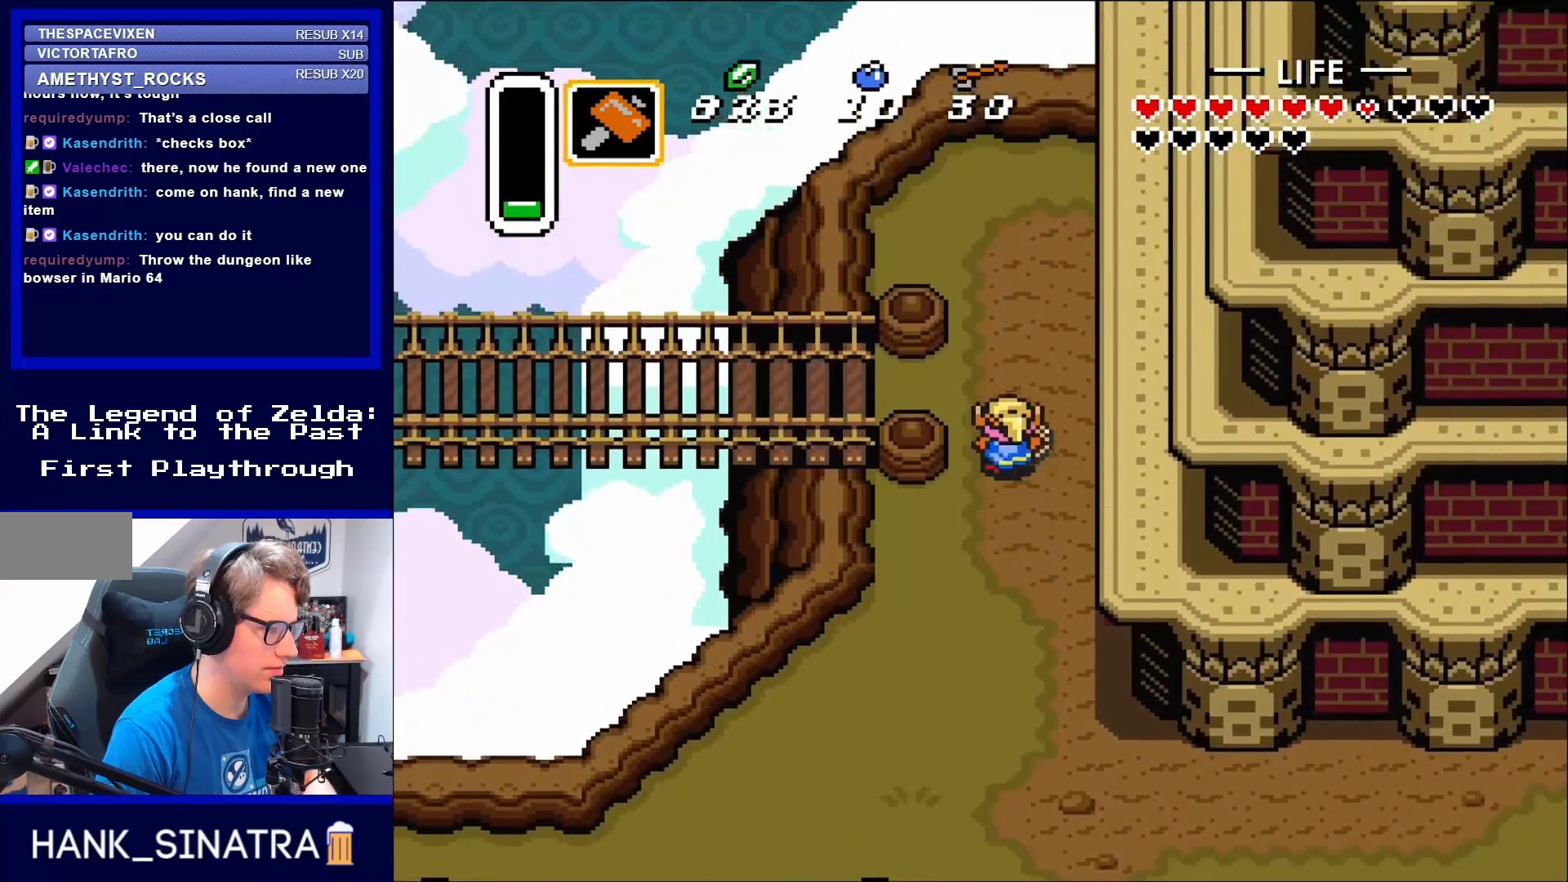
{"buttons": ["DPAD_LEFT"], "events": [[300, "DPAD_LEFT", "down"], [333, "DPAD_UP", "up"]]}
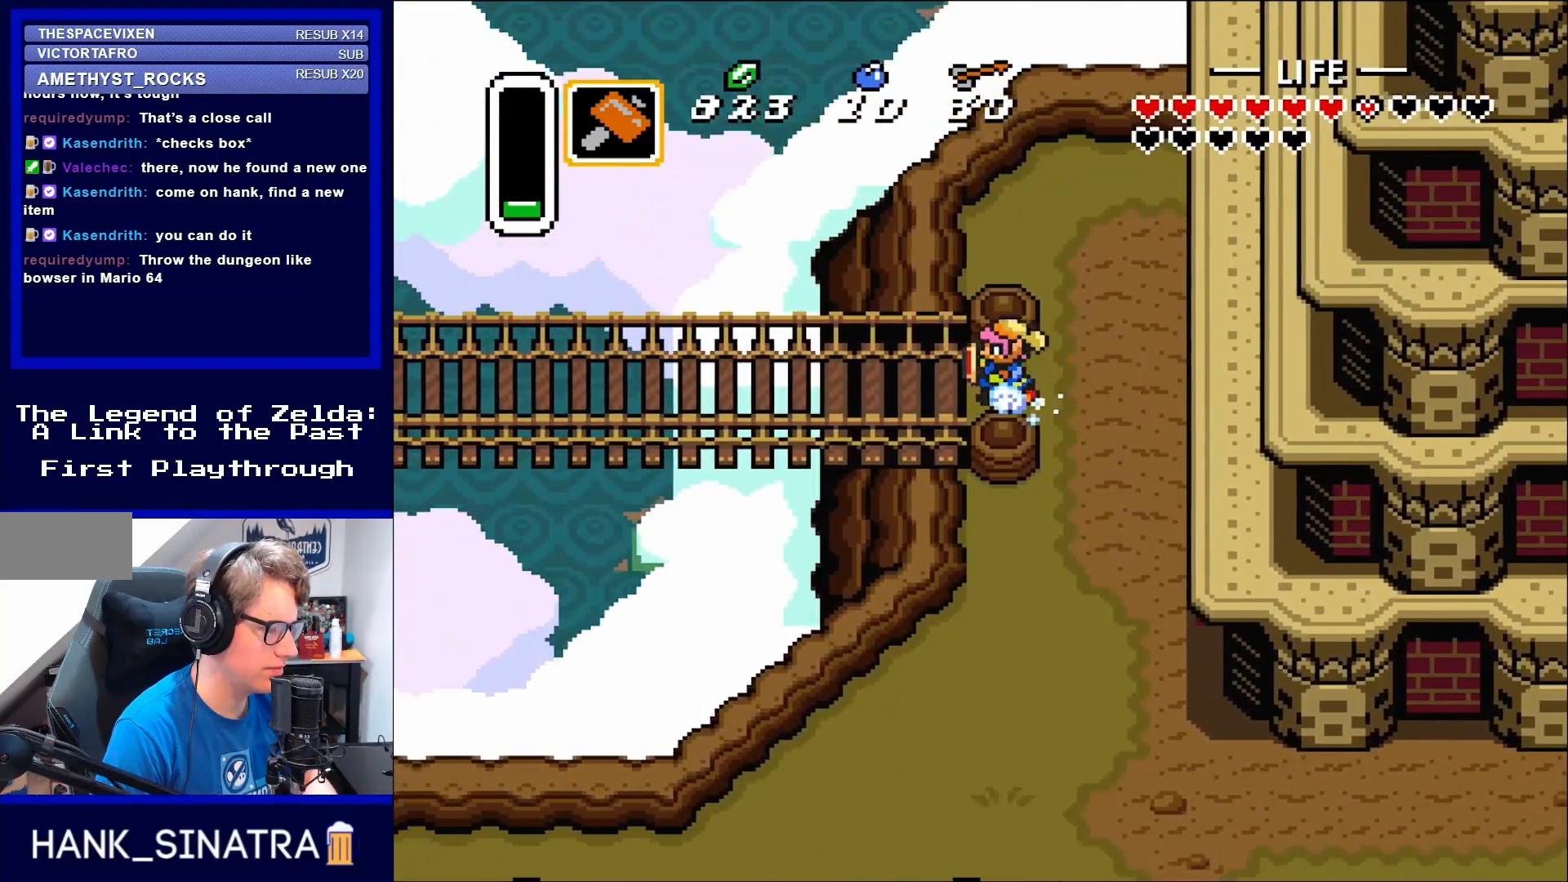
{"buttons": ["A"], "events": [[67, "A", "down"], [250, "DPAD_LEFT", "up"]]}
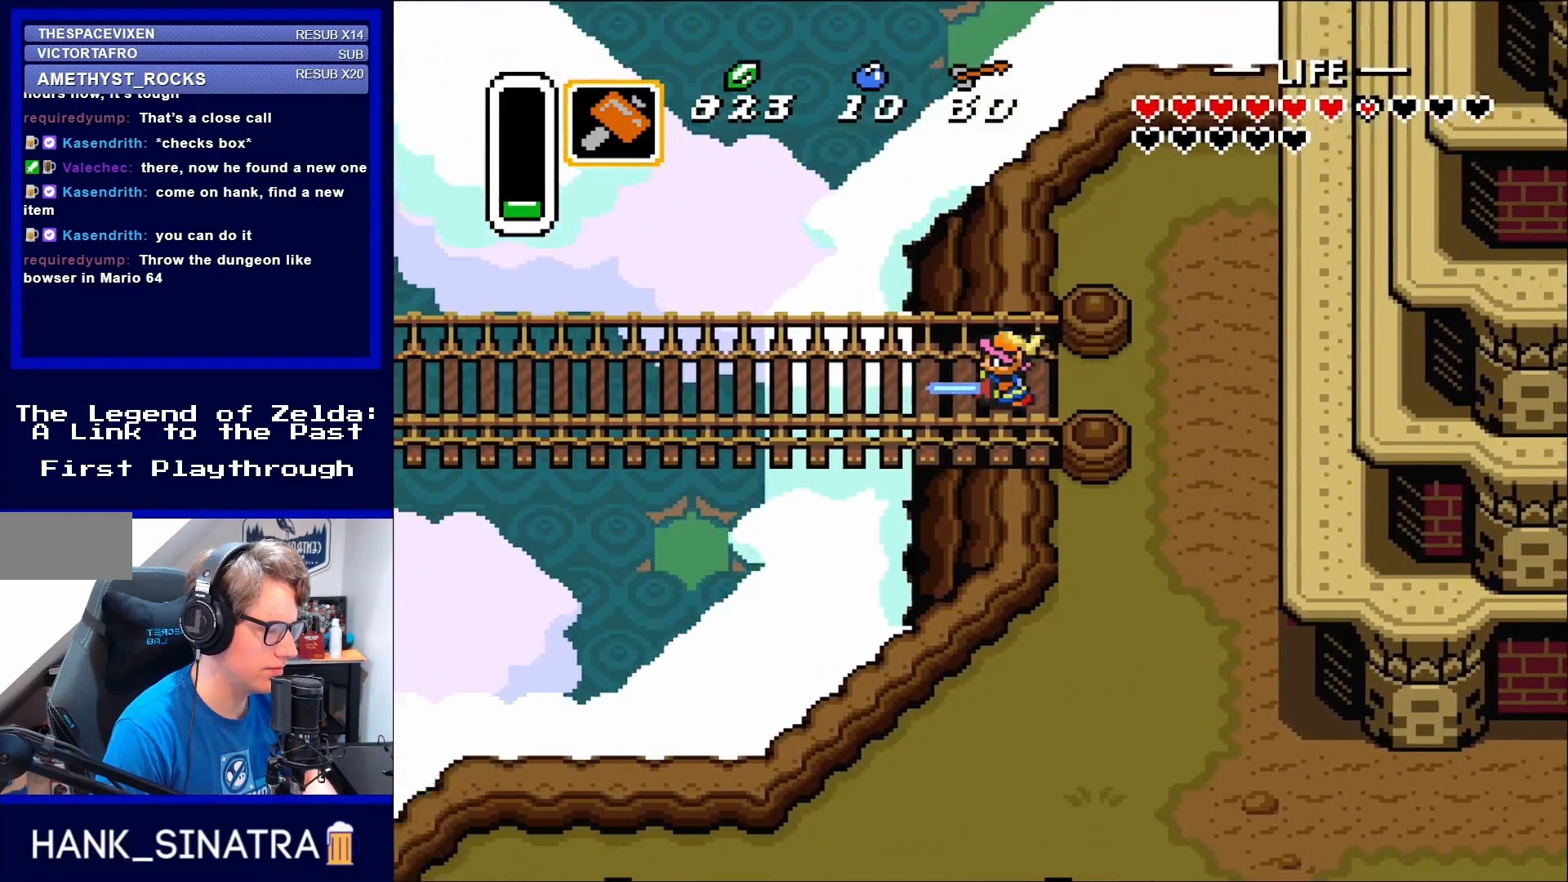
{"buttons": ["A"], "events": []}
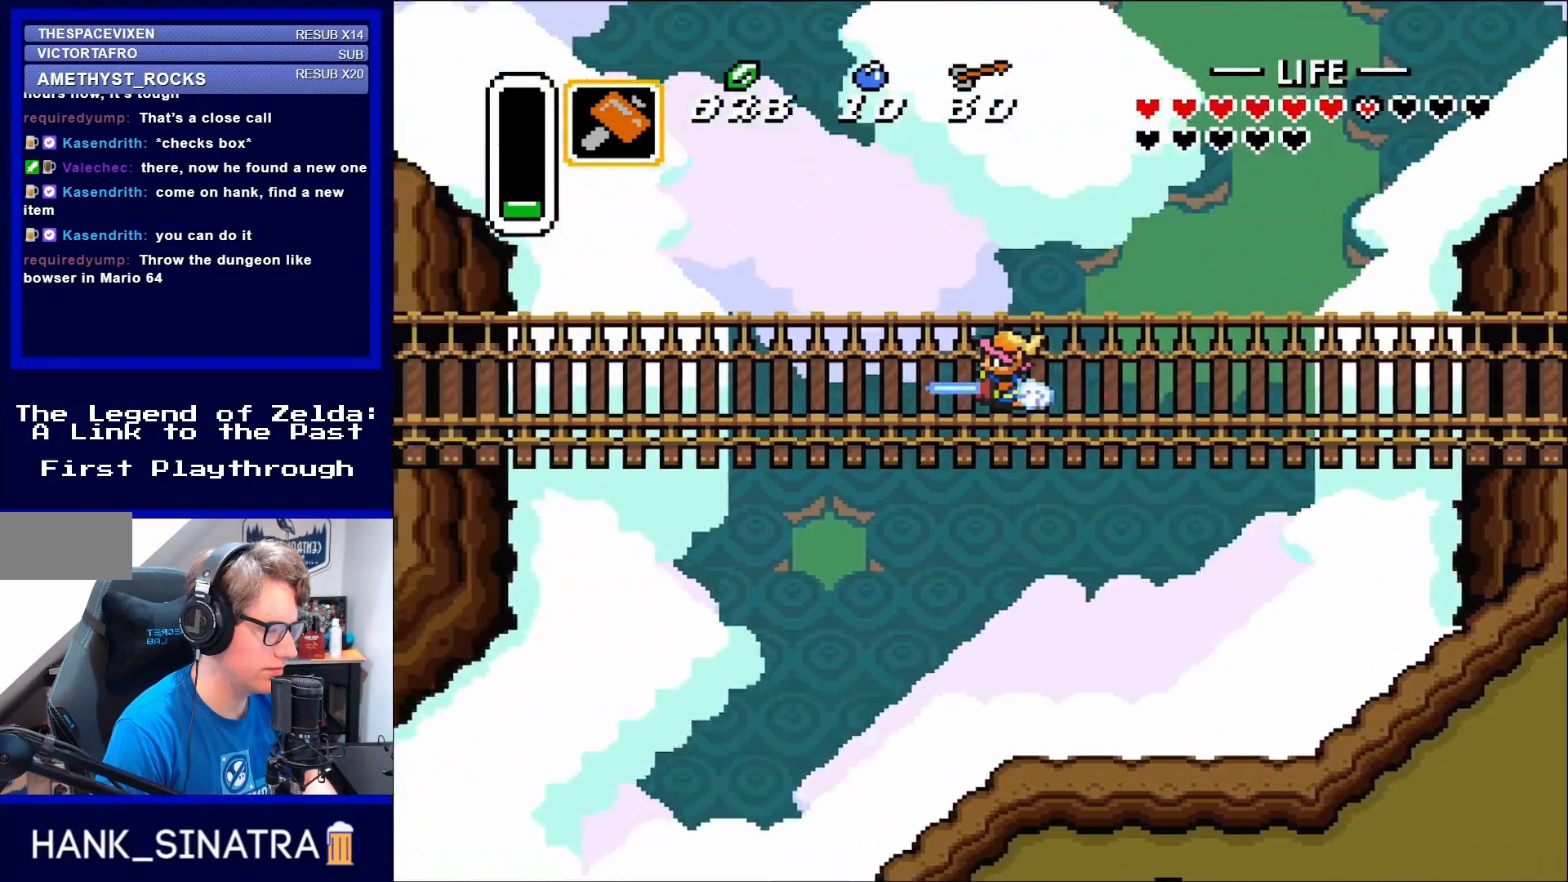
{"buttons": ["A"], "events": []}
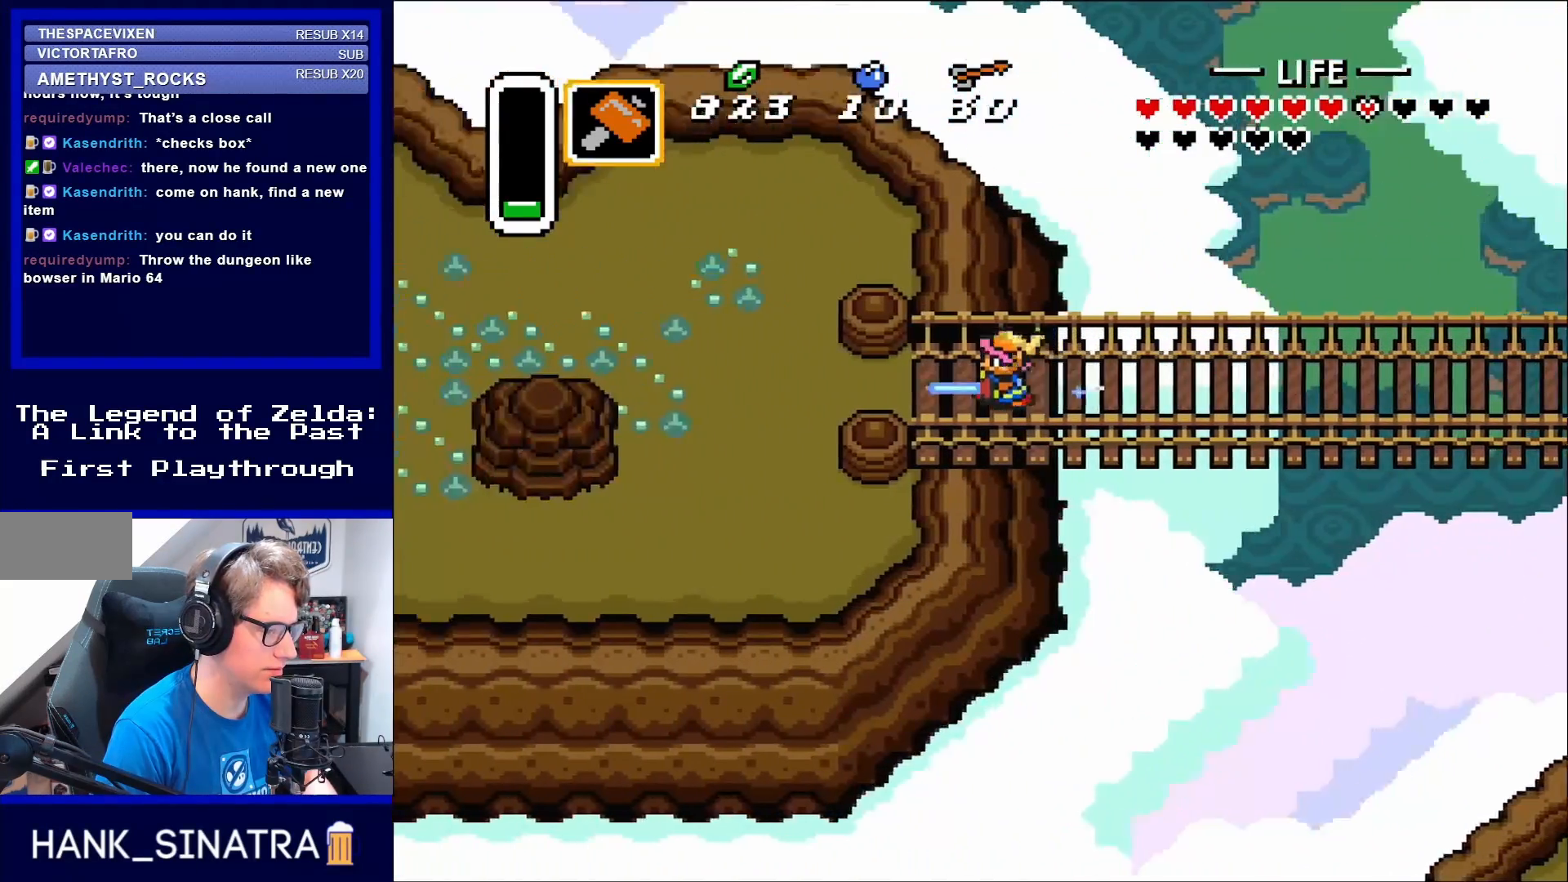
{"buttons": ["DPAD_UP"], "events": [[367, "DPAD_RIGHT", "down"], [383, "DPAD_UP", "down"], [433, "A", "up"], [433, "DPAD_RIGHT", "up"]]}
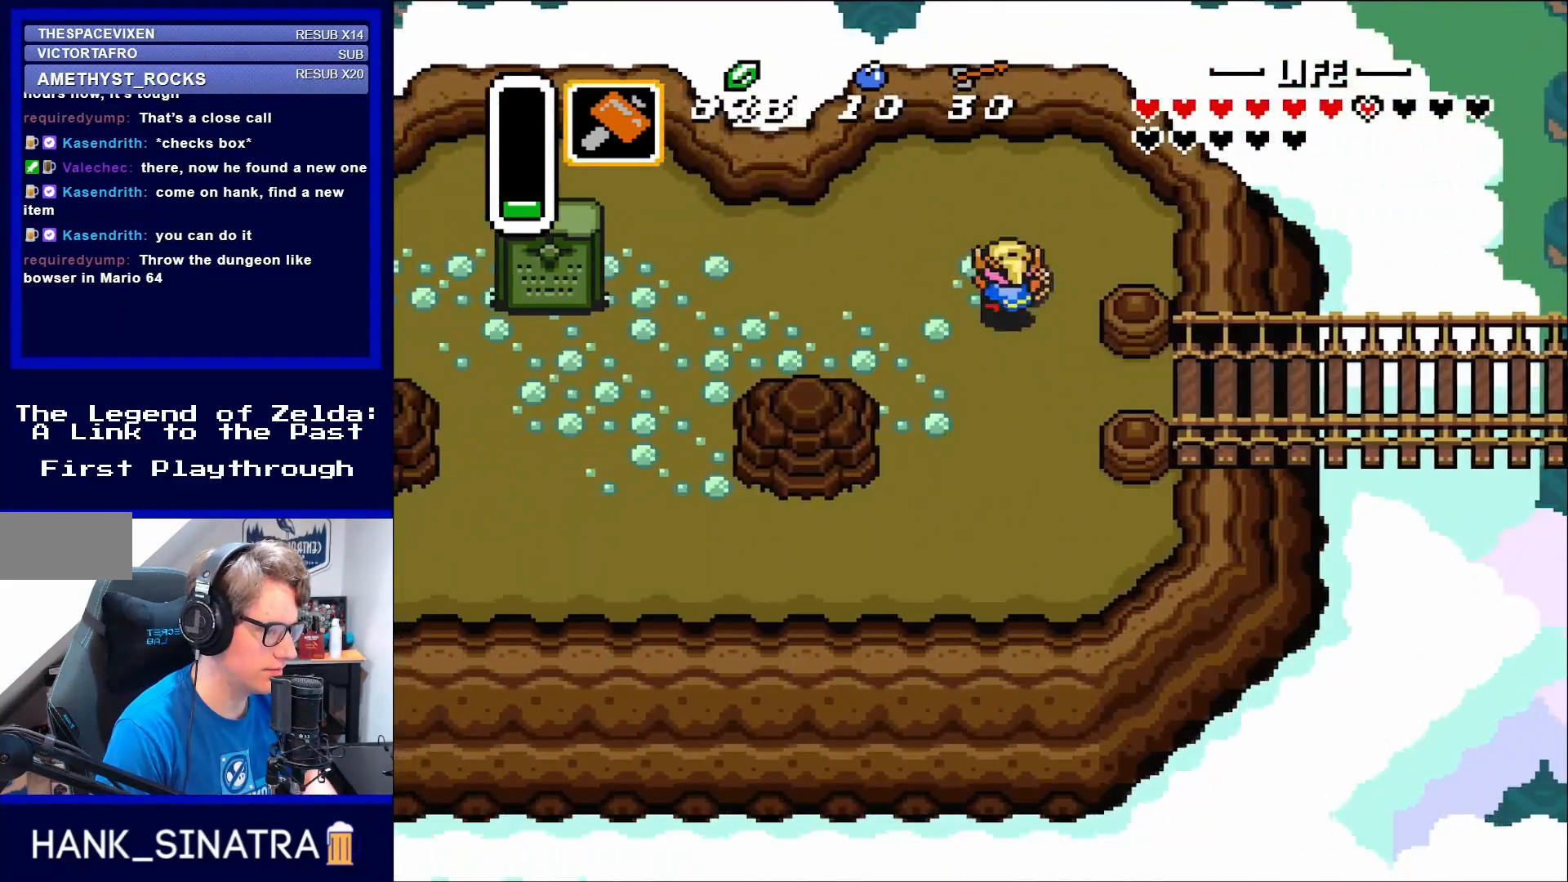
{"buttons": ["DPAD_LEFT"], "events": [[67, "DPAD_LEFT", "down"], [117, "DPAD_UP", "up"]]}
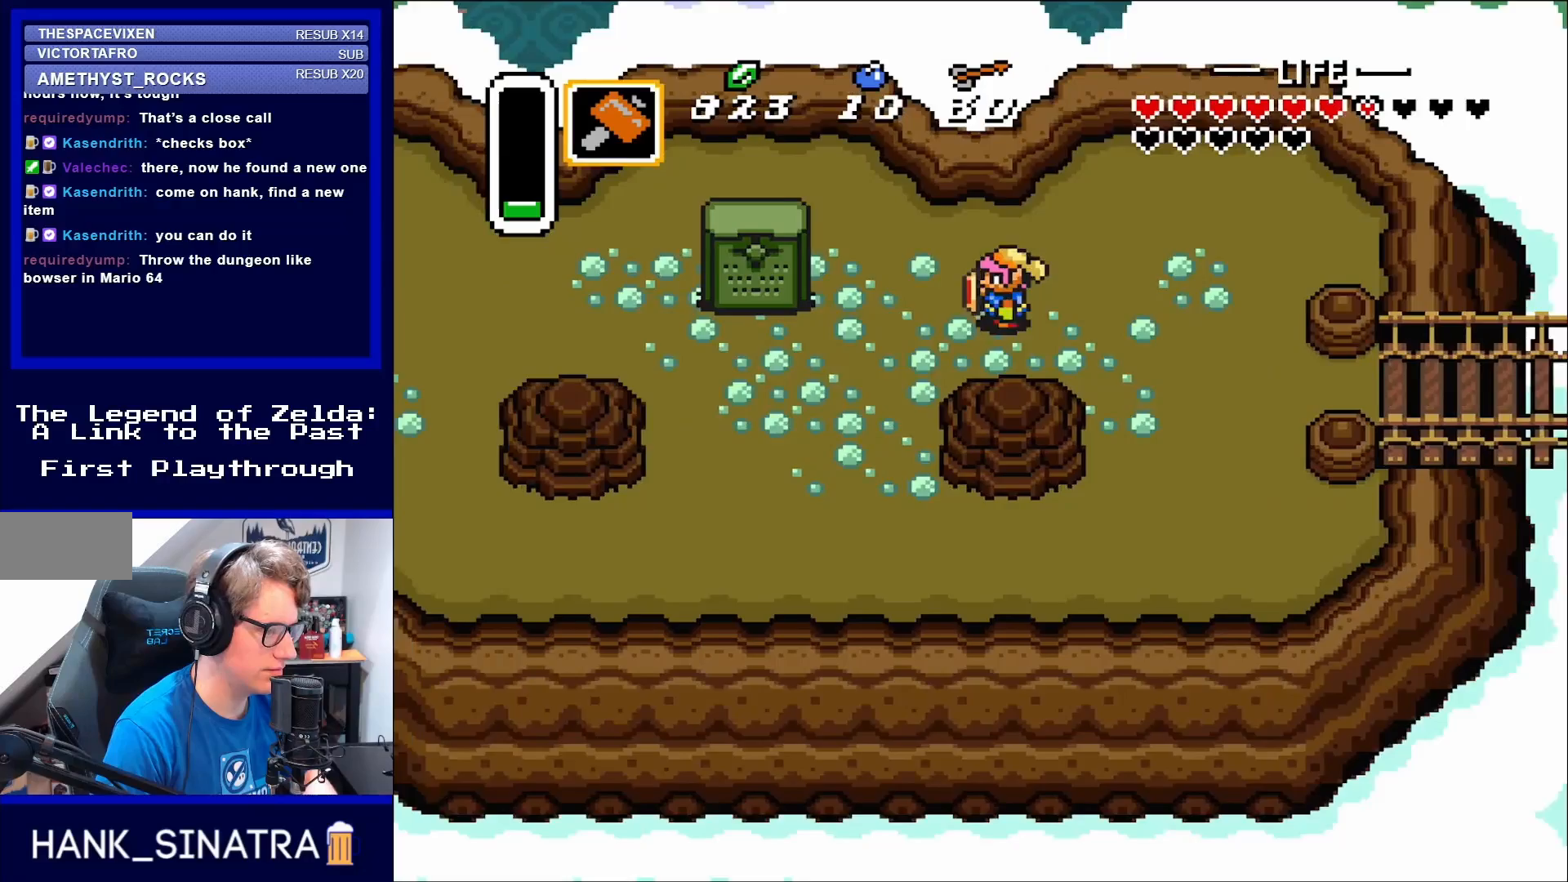
{"buttons": ["DPAD_LEFT"], "events": [[117, "DPAD_DOWN", "down"], [367, "DPAD_DOWN", "up"]]}
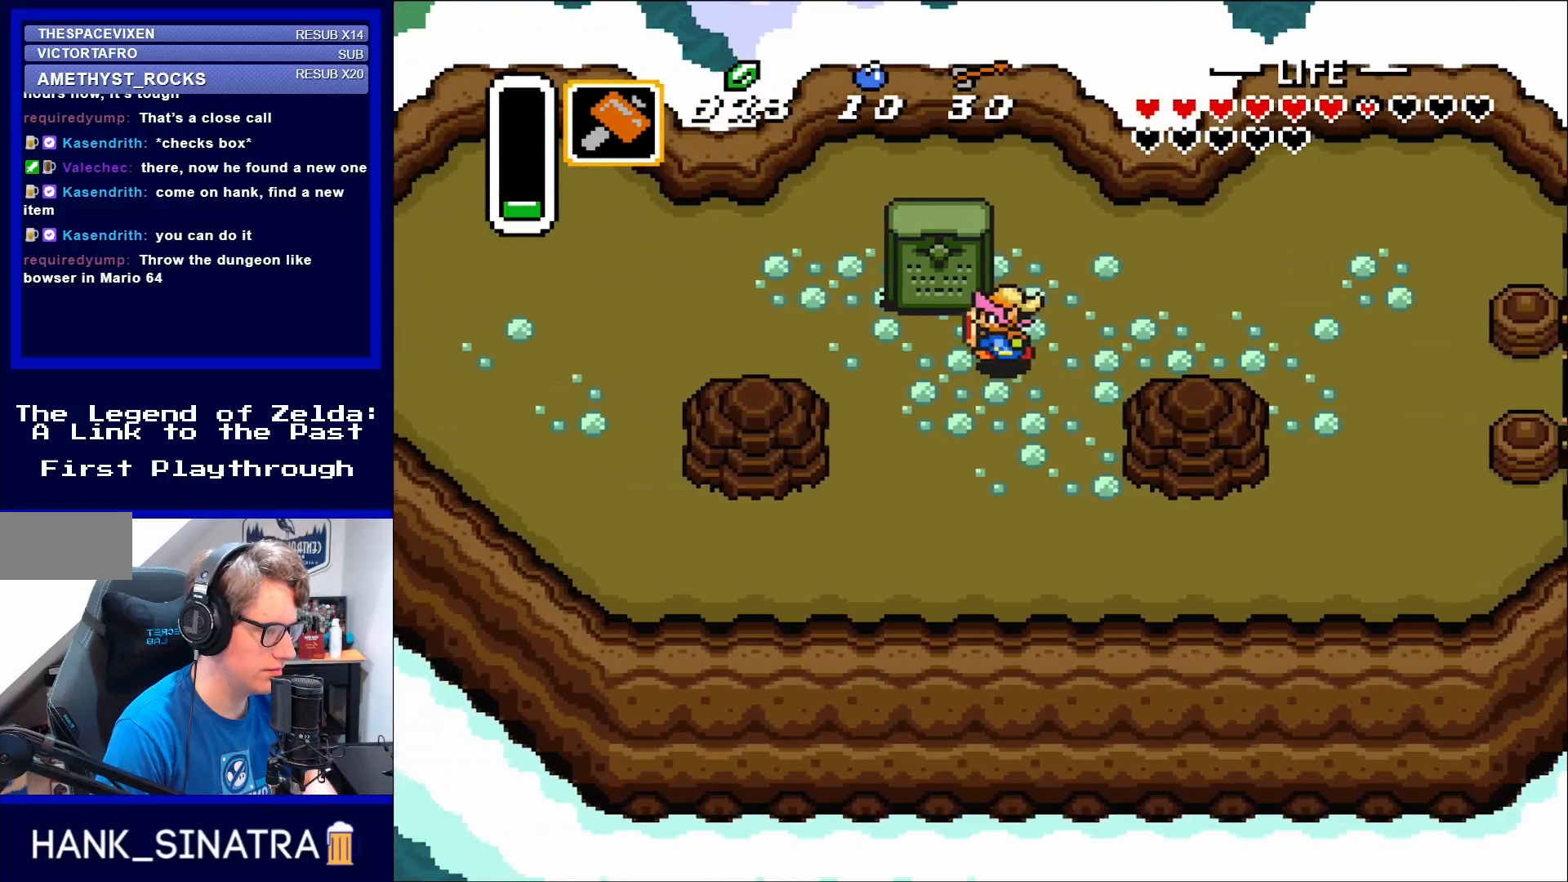
{"buttons": ["DPAD_LEFT"], "events": [[250, "DPAD_UP", "down"], [300, "DPAD_LEFT", "up"], [400, "DPAD_LEFT", "down"], [417, "DPAD_UP", "up"]]}
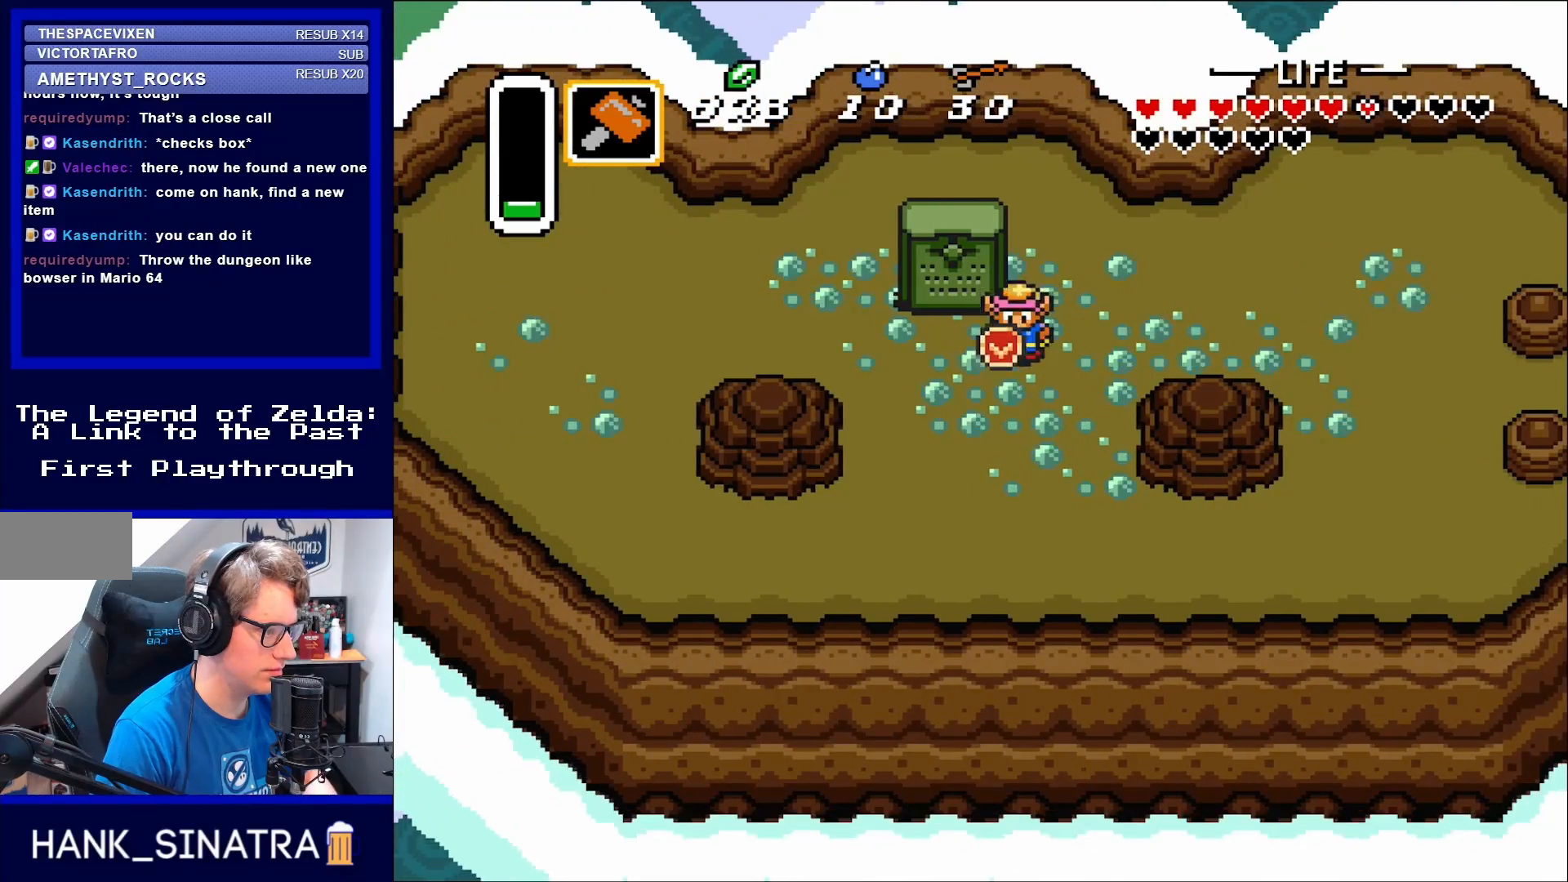
{"buttons": ["DPAD_UP"], "events": [[17, "DPAD_DOWN", "down"], [67, "DPAD_LEFT", "up"], [183, "DPAD_LEFT", "down"], [267, "DPAD_DOWN", "up"], [417, "DPAD_UP", "down"], [450, "DPAD_LEFT", "up"]]}
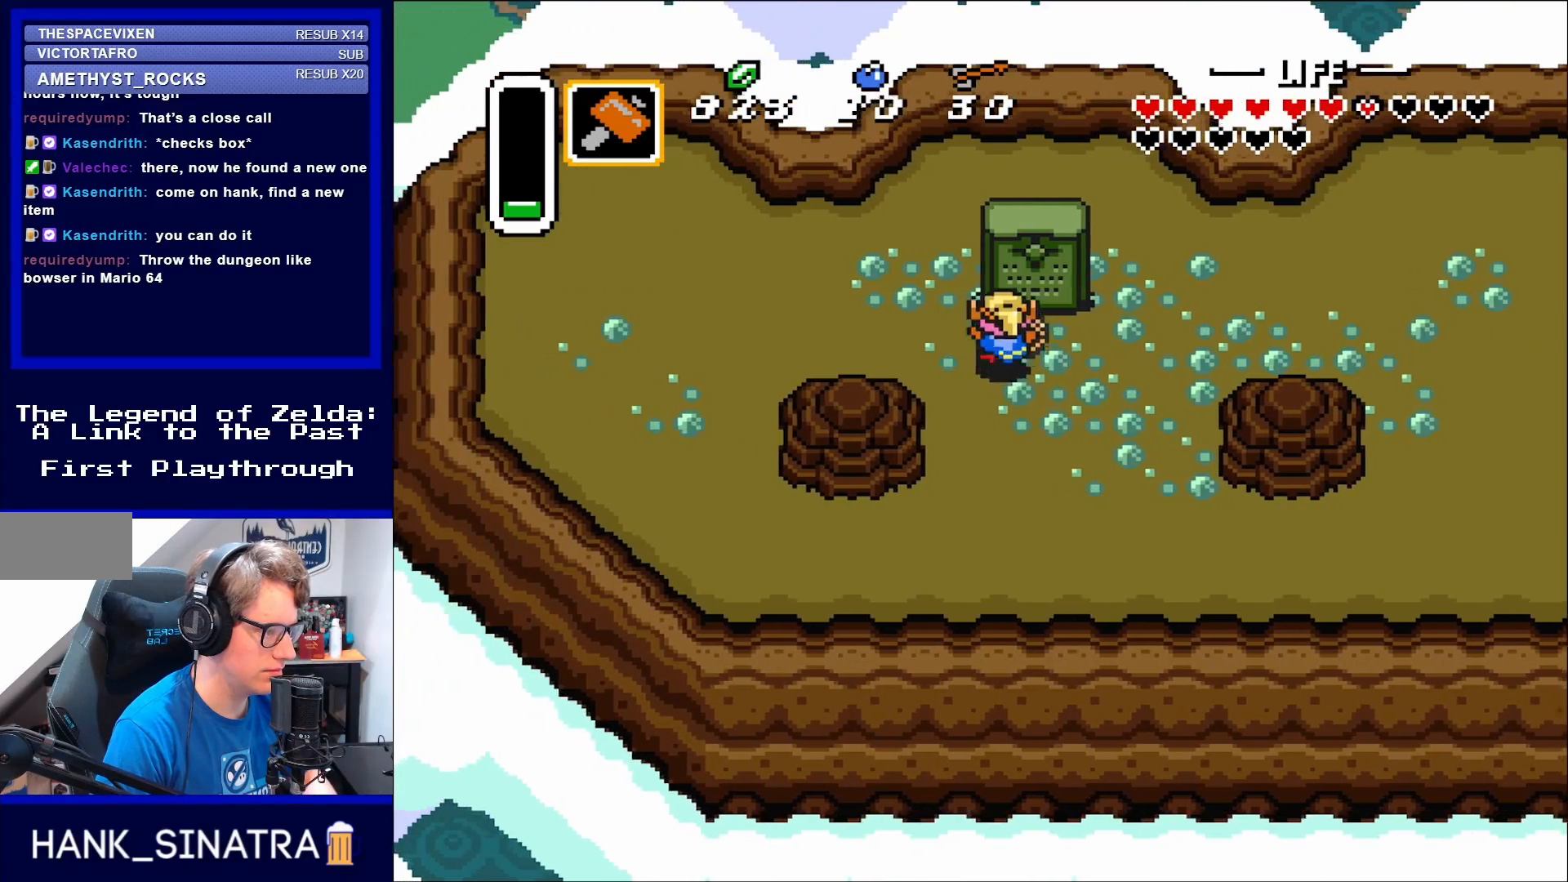
{"buttons": ["A"], "events": [[133, "DPAD_RIGHT", "down"], [150, "DPAD_UP", "up"], [183, "DPAD_UP", "down"], [217, "DPAD_RIGHT", "up"], [383, "A", "down"], [483, "DPAD_UP", "up"]]}
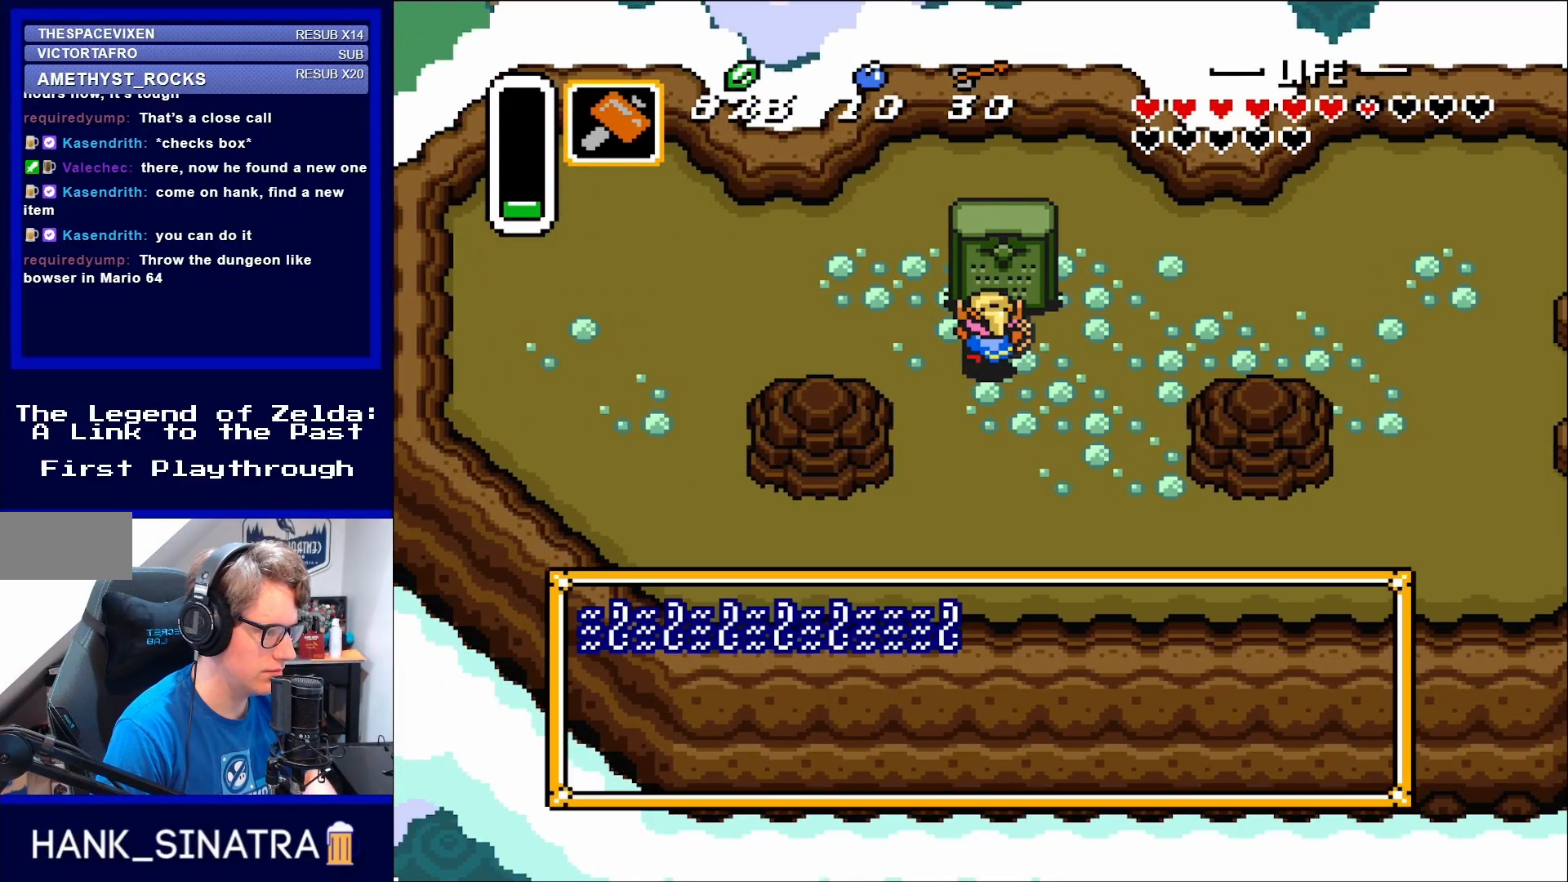
{"buttons": [], "events": [[33, "A", "up"]]}
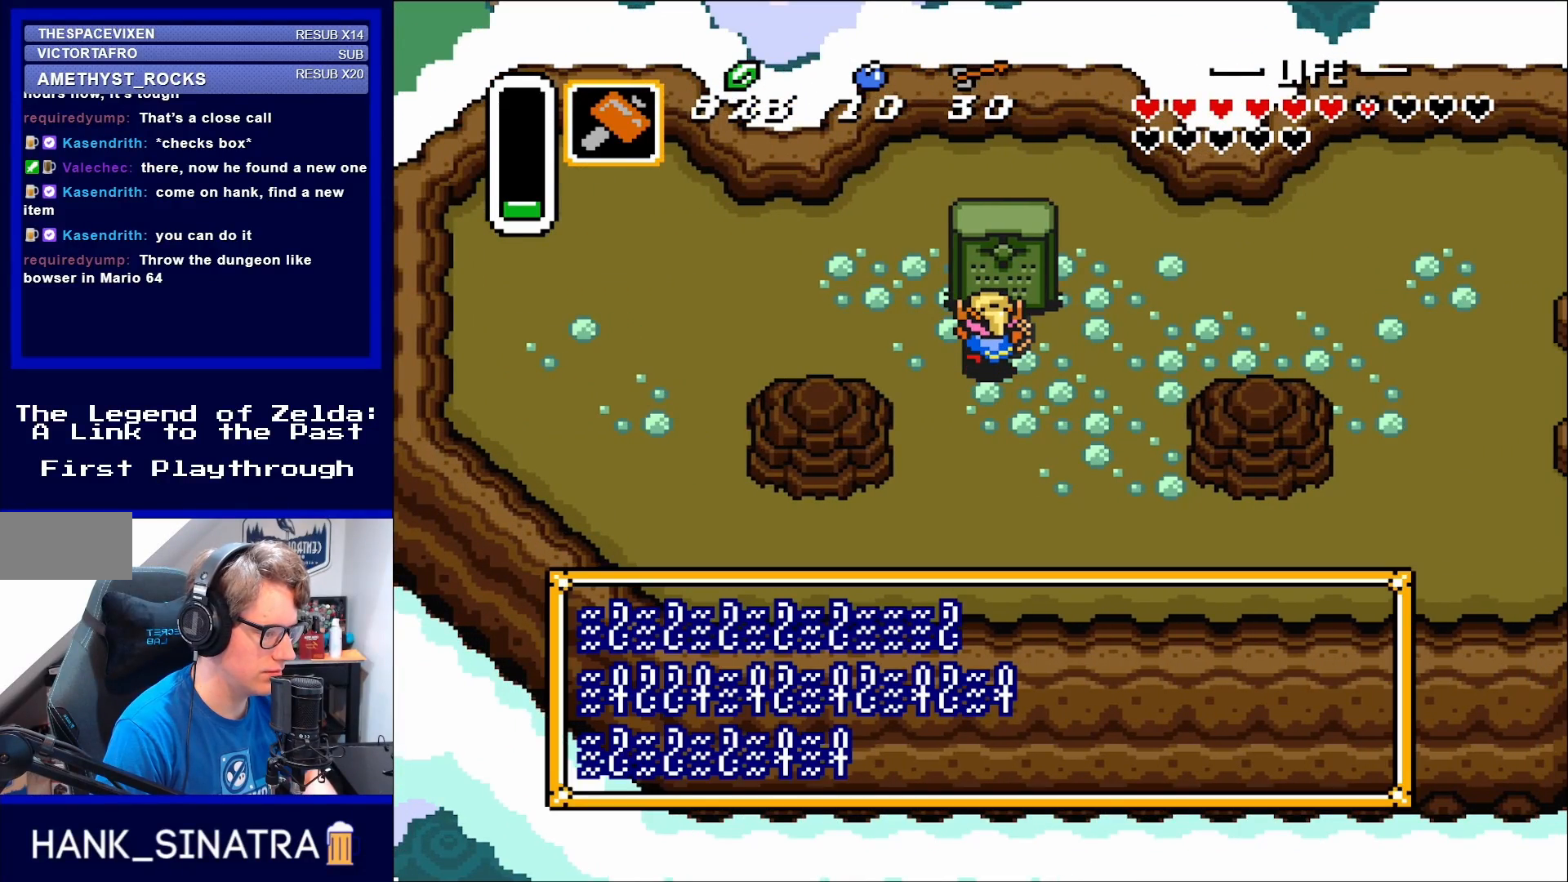
{"buttons": [], "events": [[33, "A", "down"], [117, "A", "up"]]}
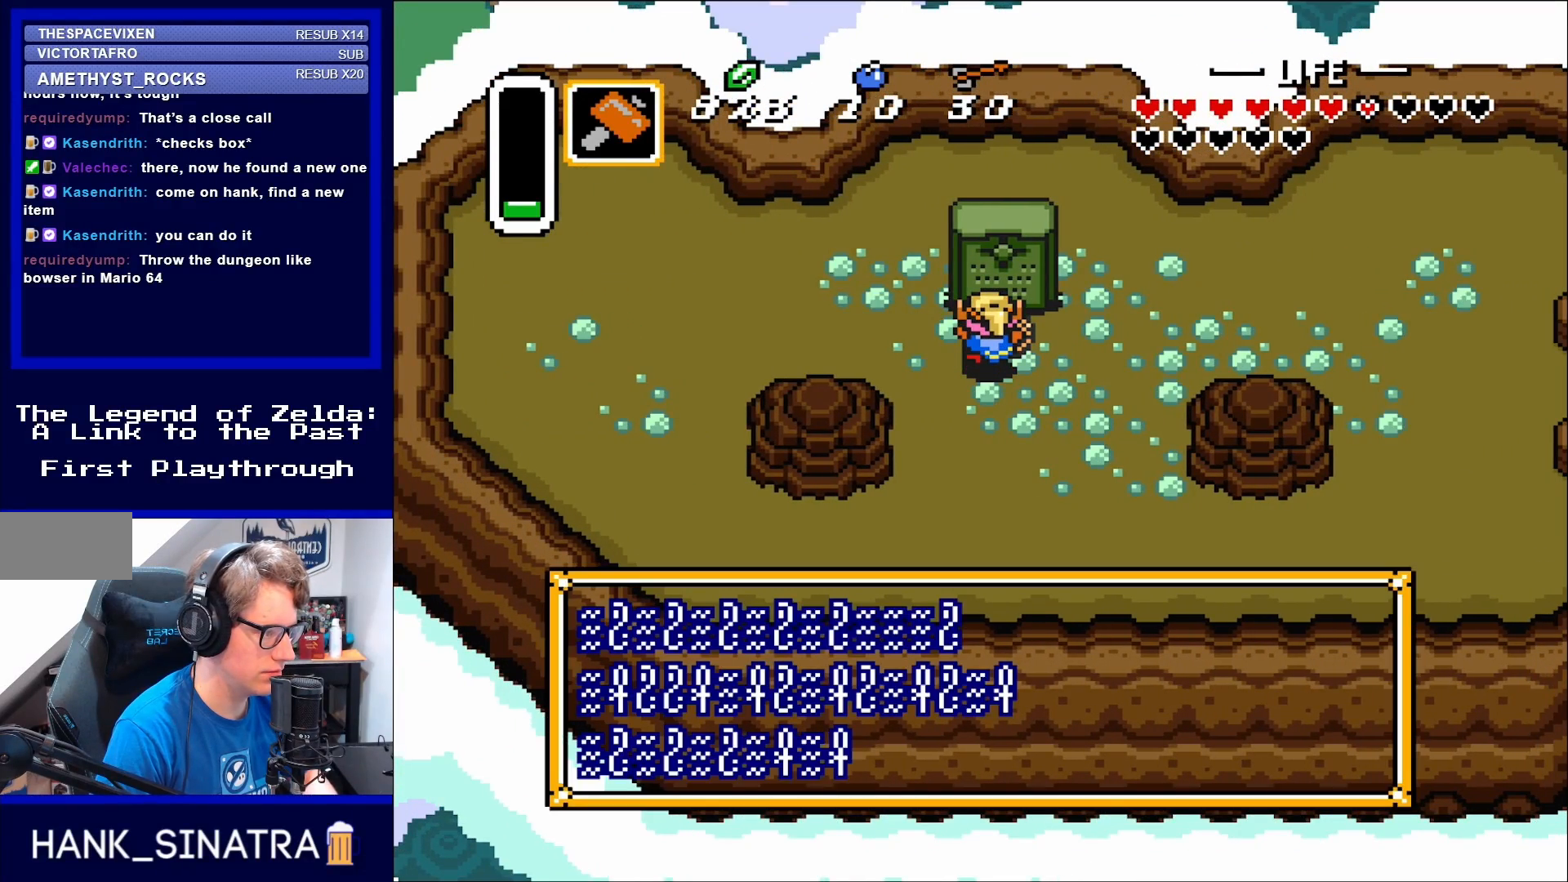
{"buttons": [], "events": [[217, "A", "down"], [367, "A", "up"]]}
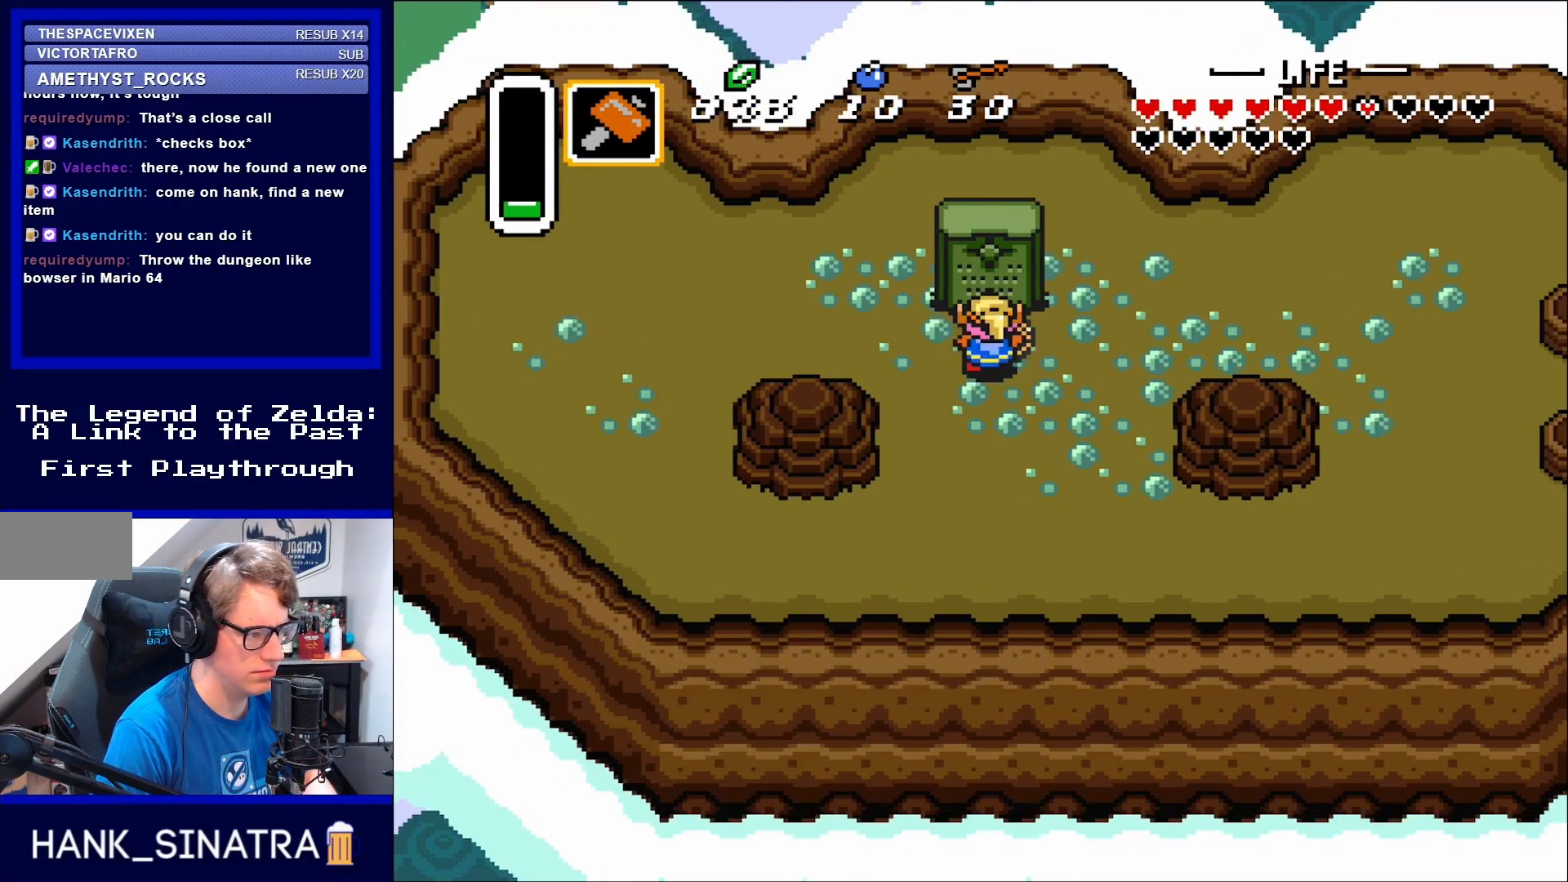
{"buttons": [], "events": [[100, "DPAD_RIGHT", "down"], [117, "DPAD_RIGHT", "up"], [117, "DPAD_UP", "down"], [250, "START", "down"], [300, "DPAD_UP", "up"], [417, "START", "up"]]}
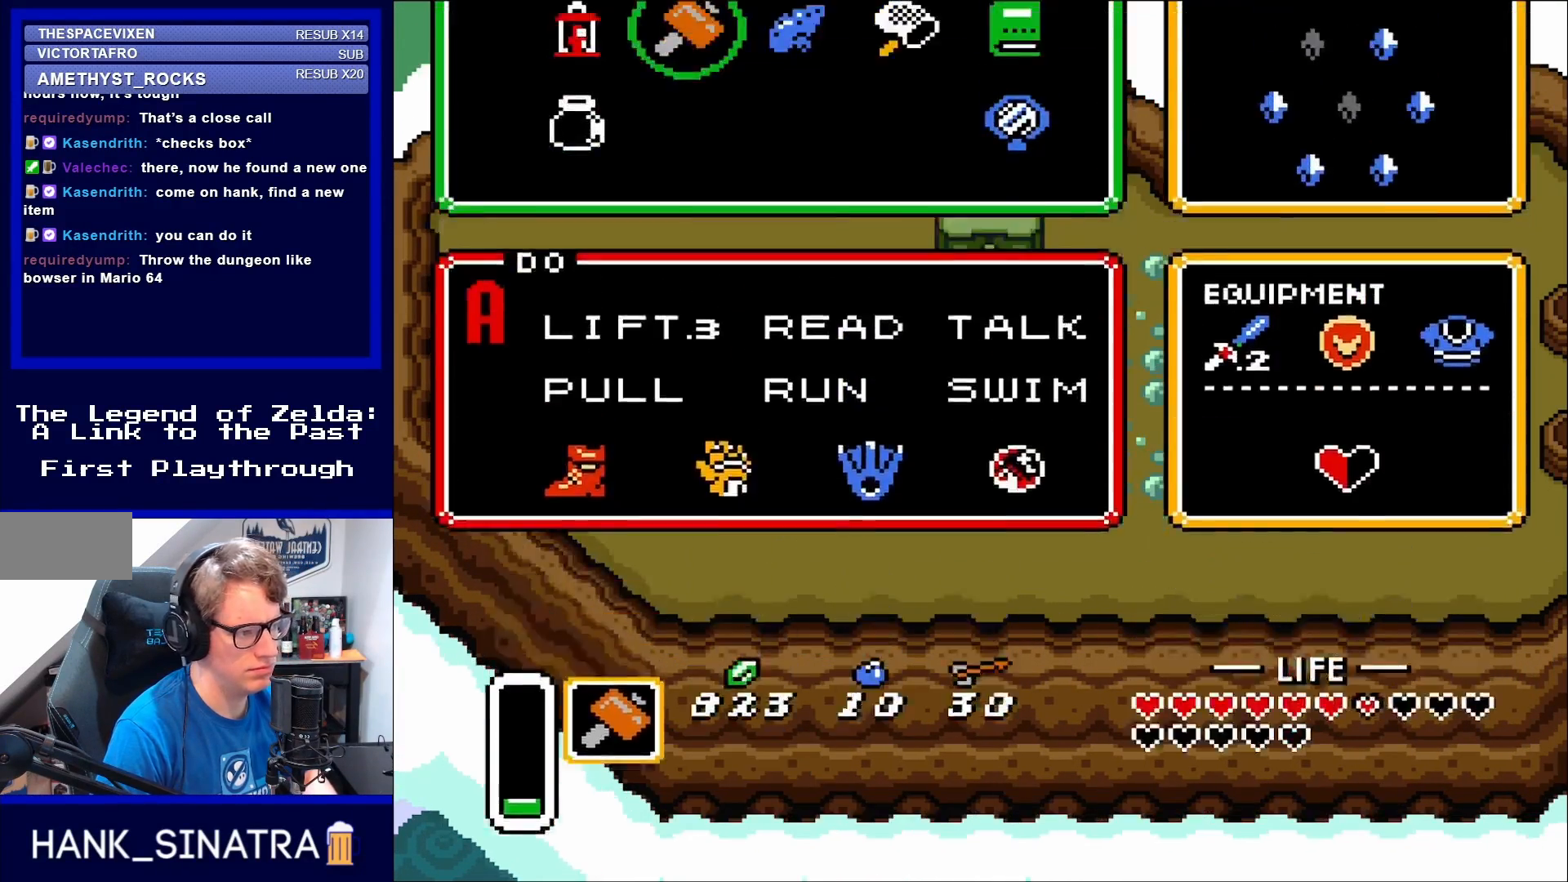
{"buttons": [], "events": []}
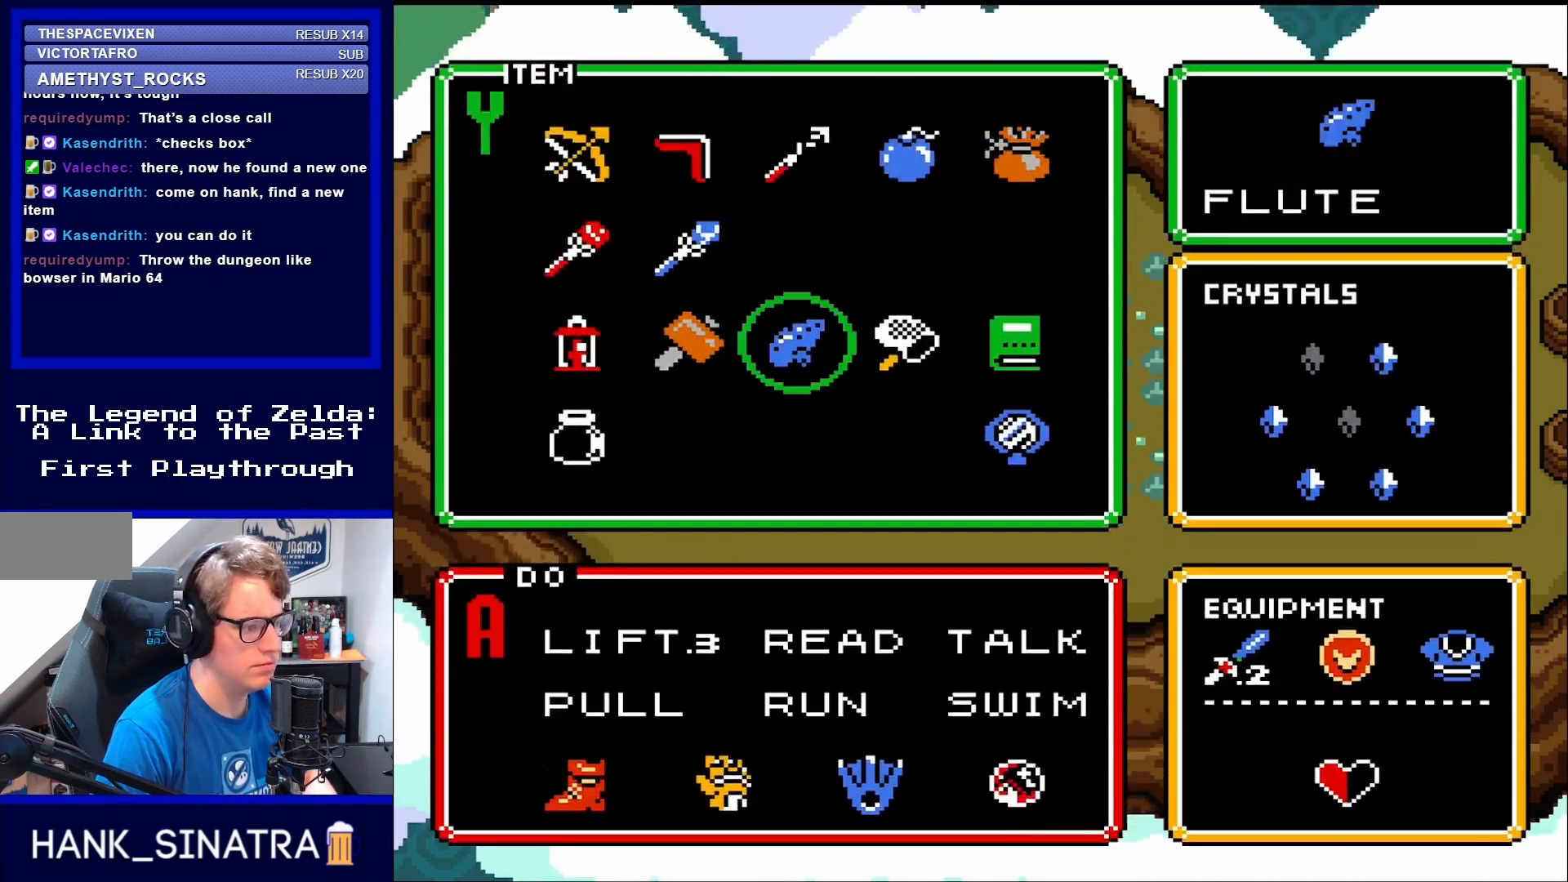
{"buttons": [], "events": [[100, "DPAD_RIGHT", "down"], [150, "DPAD_RIGHT", "up"], [250, "DPAD_RIGHT", "down"], [333, "DPAD_RIGHT", "up"], [383, "DPAD_RIGHT", "down"], [483, "DPAD_RIGHT", "up"]]}
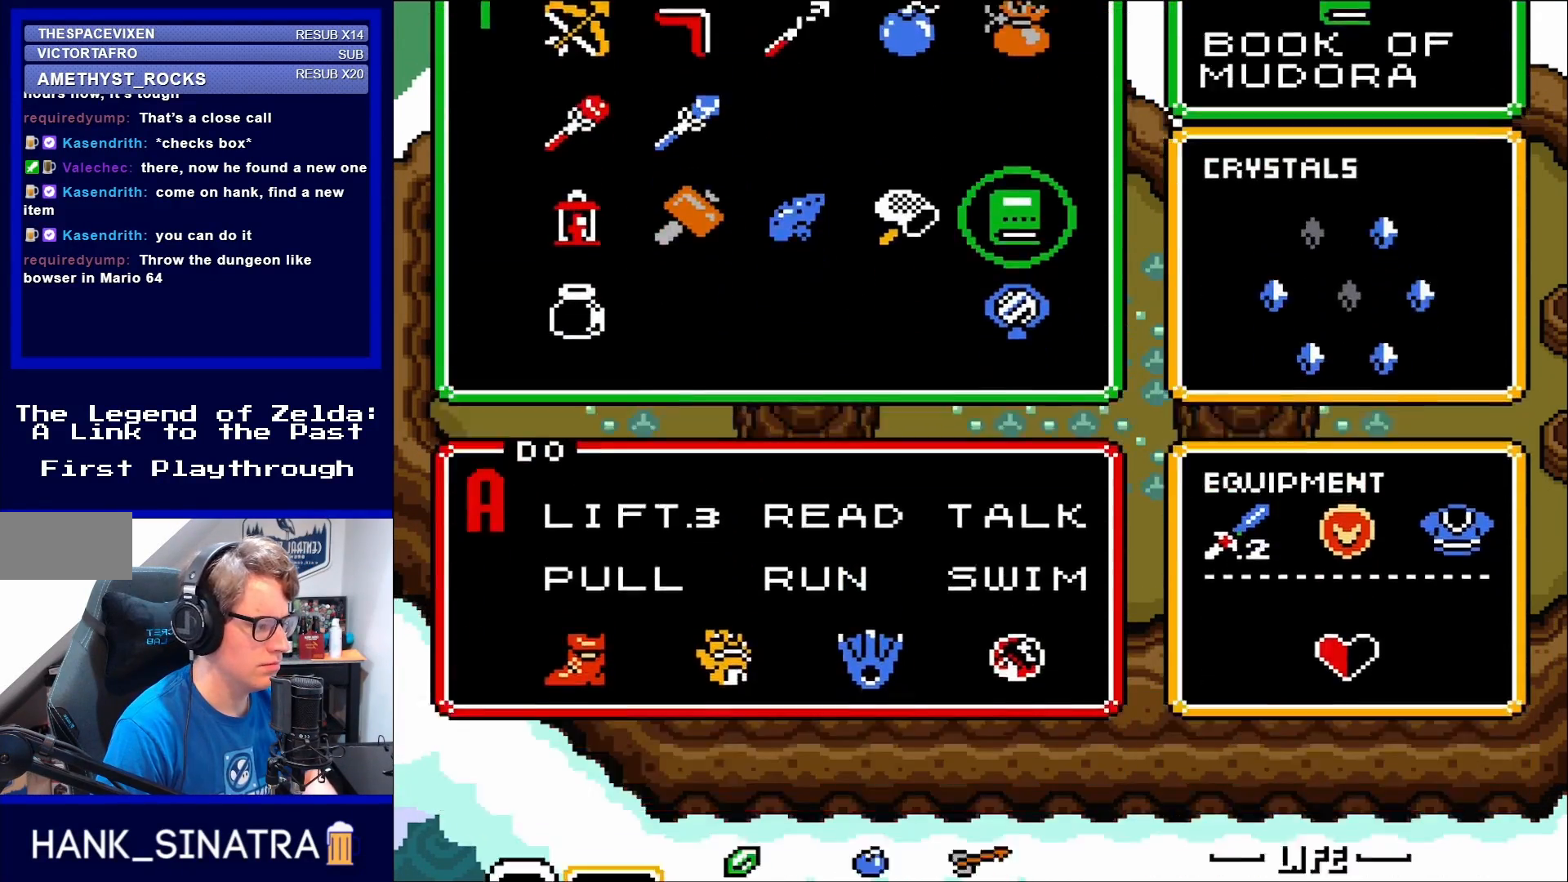
{"buttons": [], "events": [[17, "START", "down"], [150, "START", "up"]]}
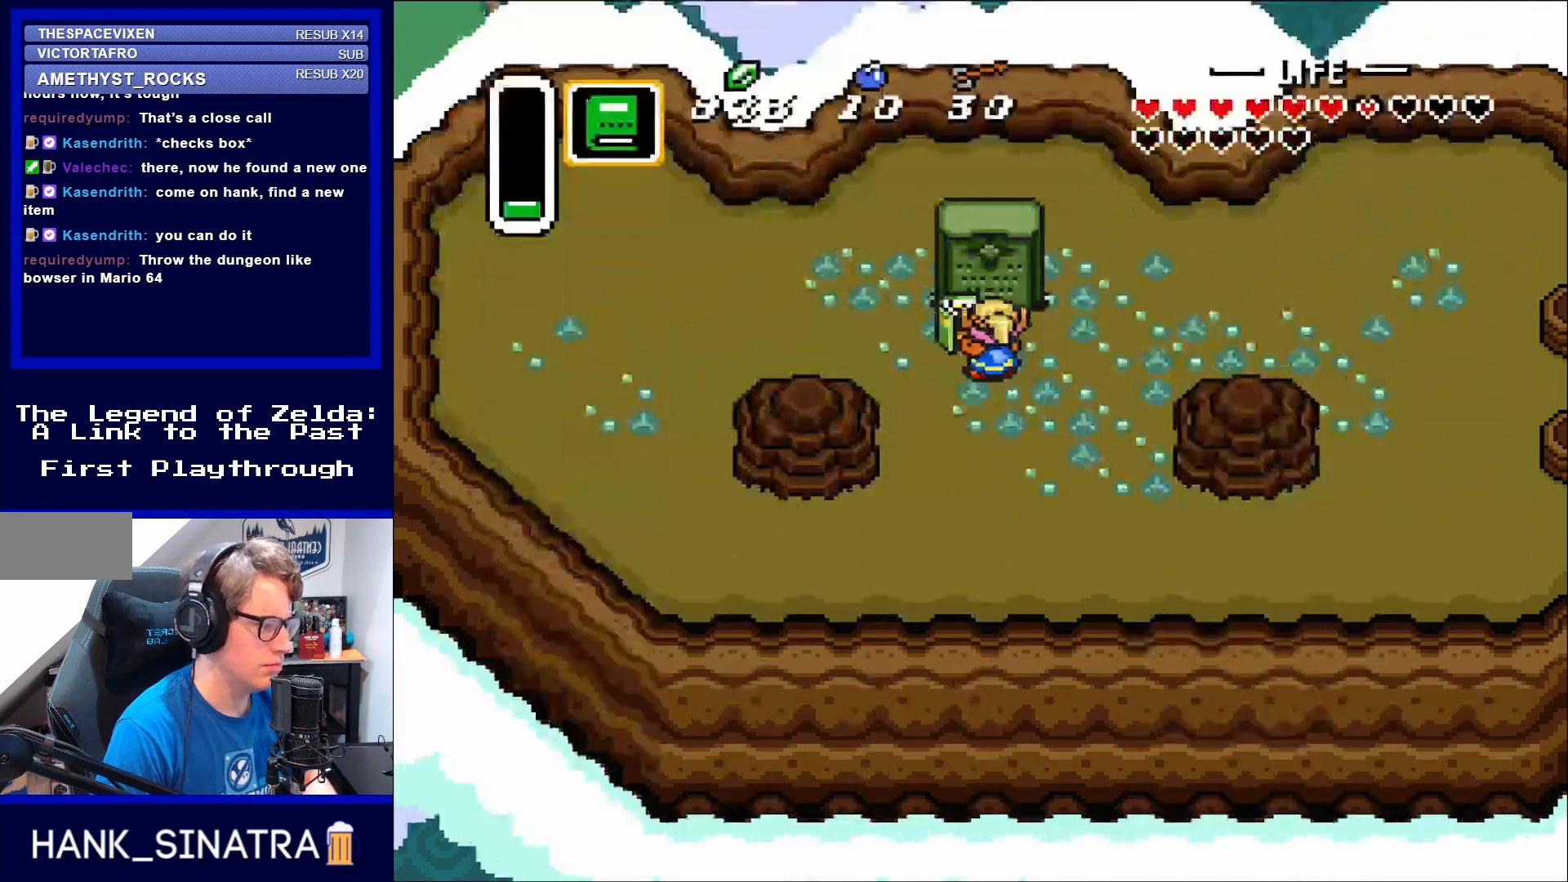
{"buttons": [], "events": [[117, "Y", "down"], [217, "Y", "up"]]}
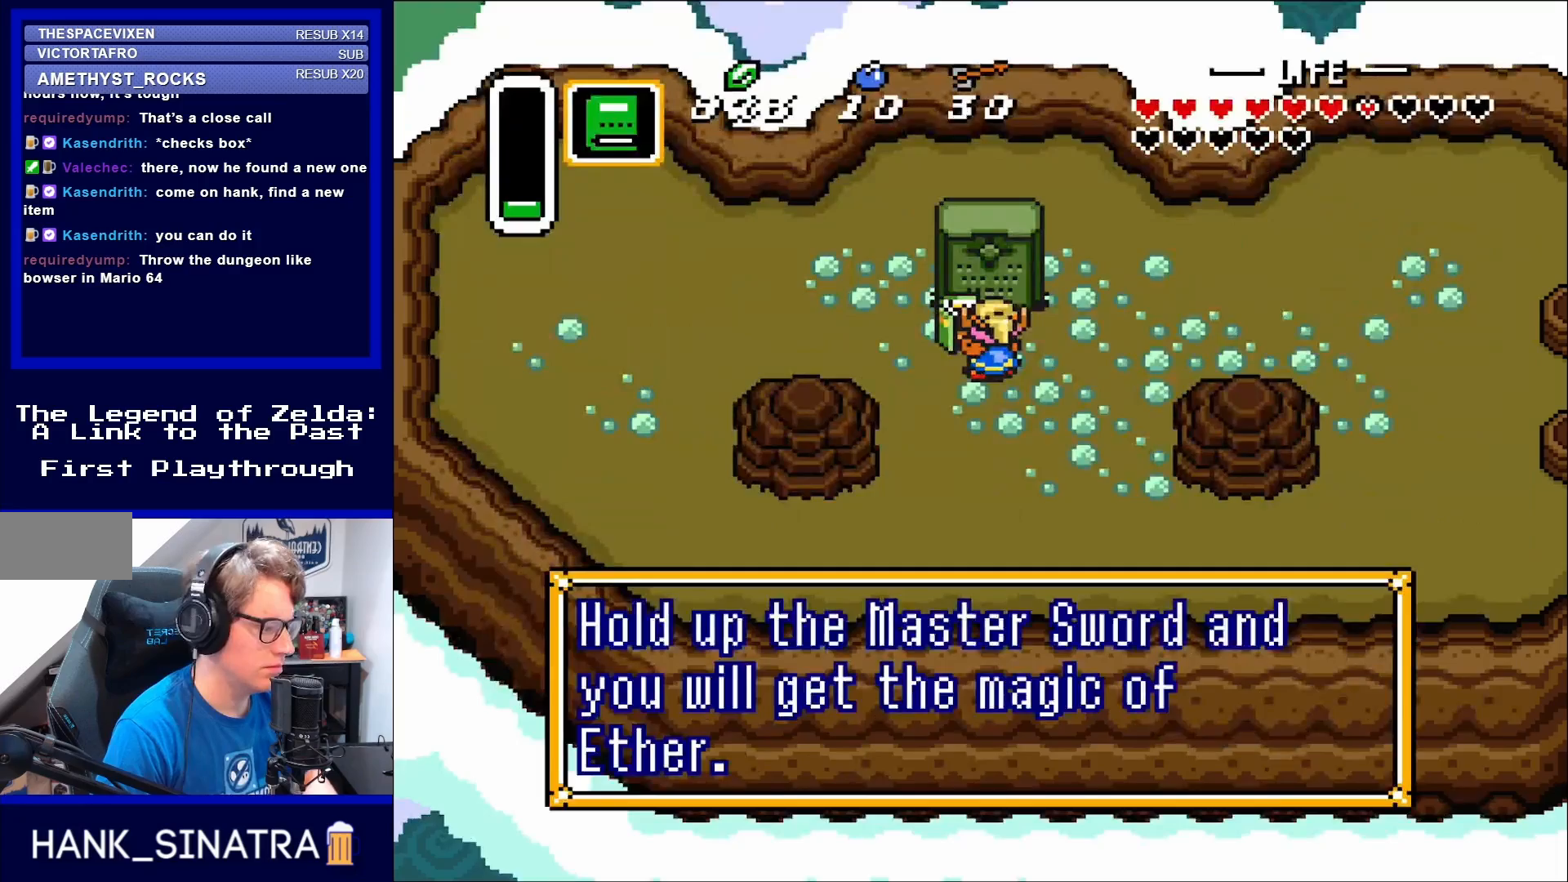
{"buttons": [], "events": []}
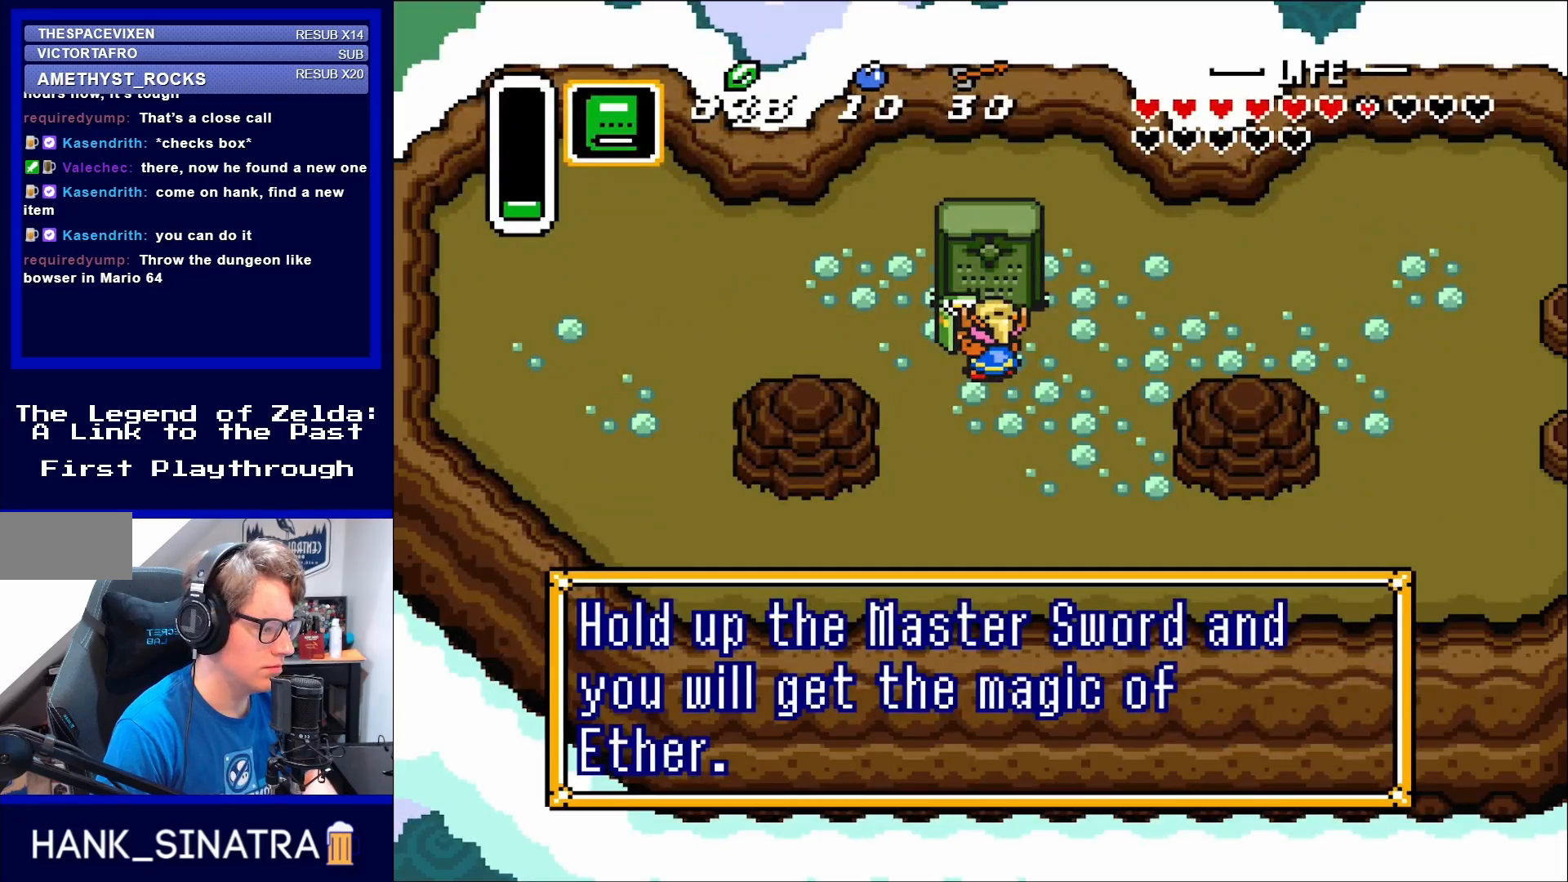
{"buttons": [], "events": []}
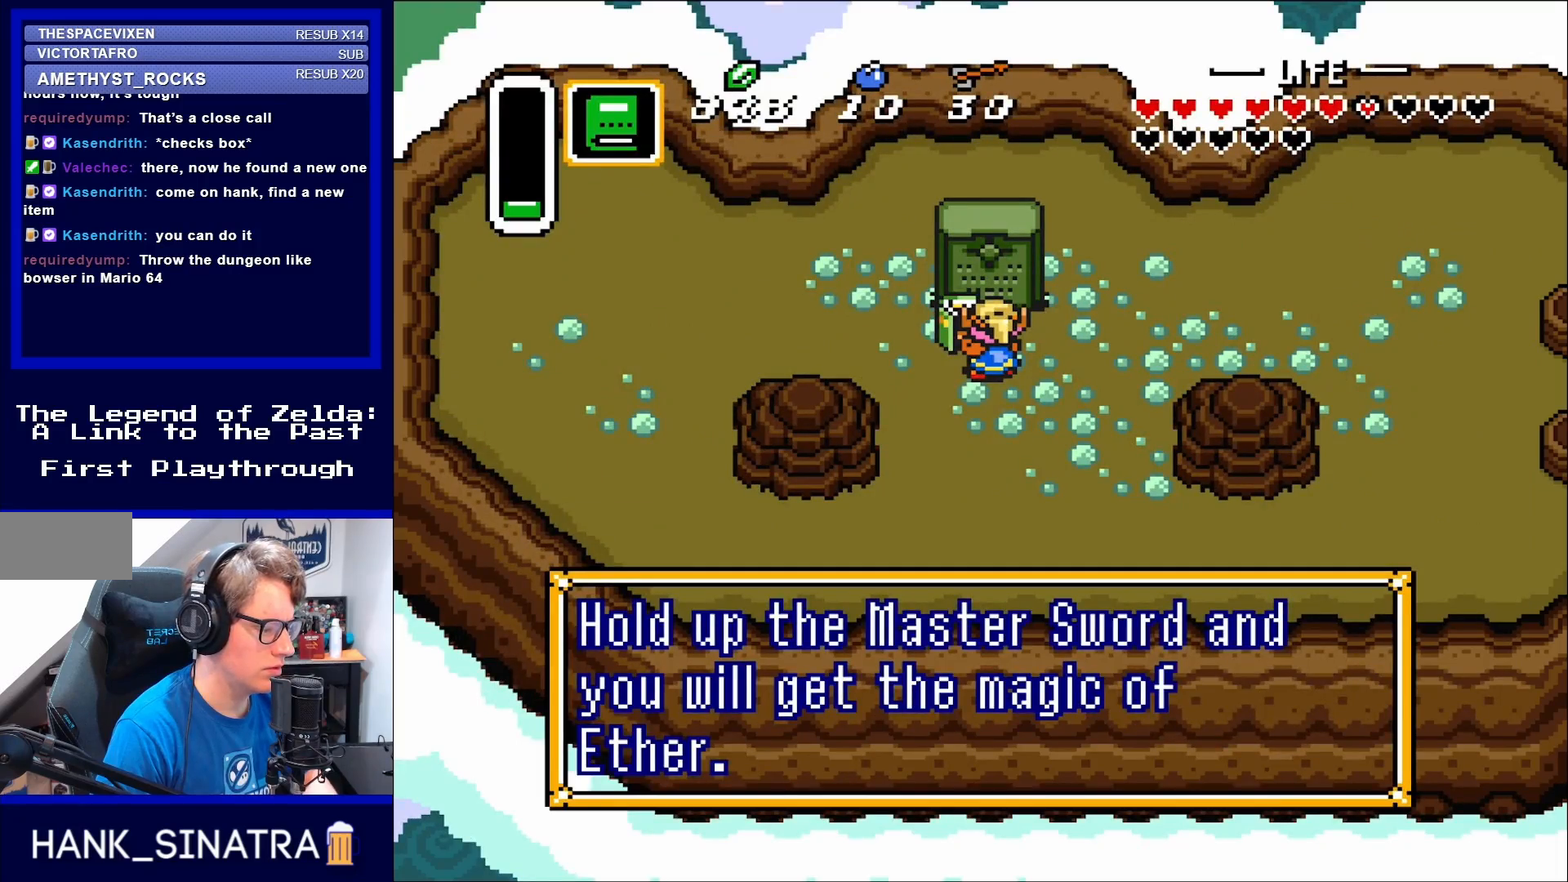
{"buttons": [], "events": []}
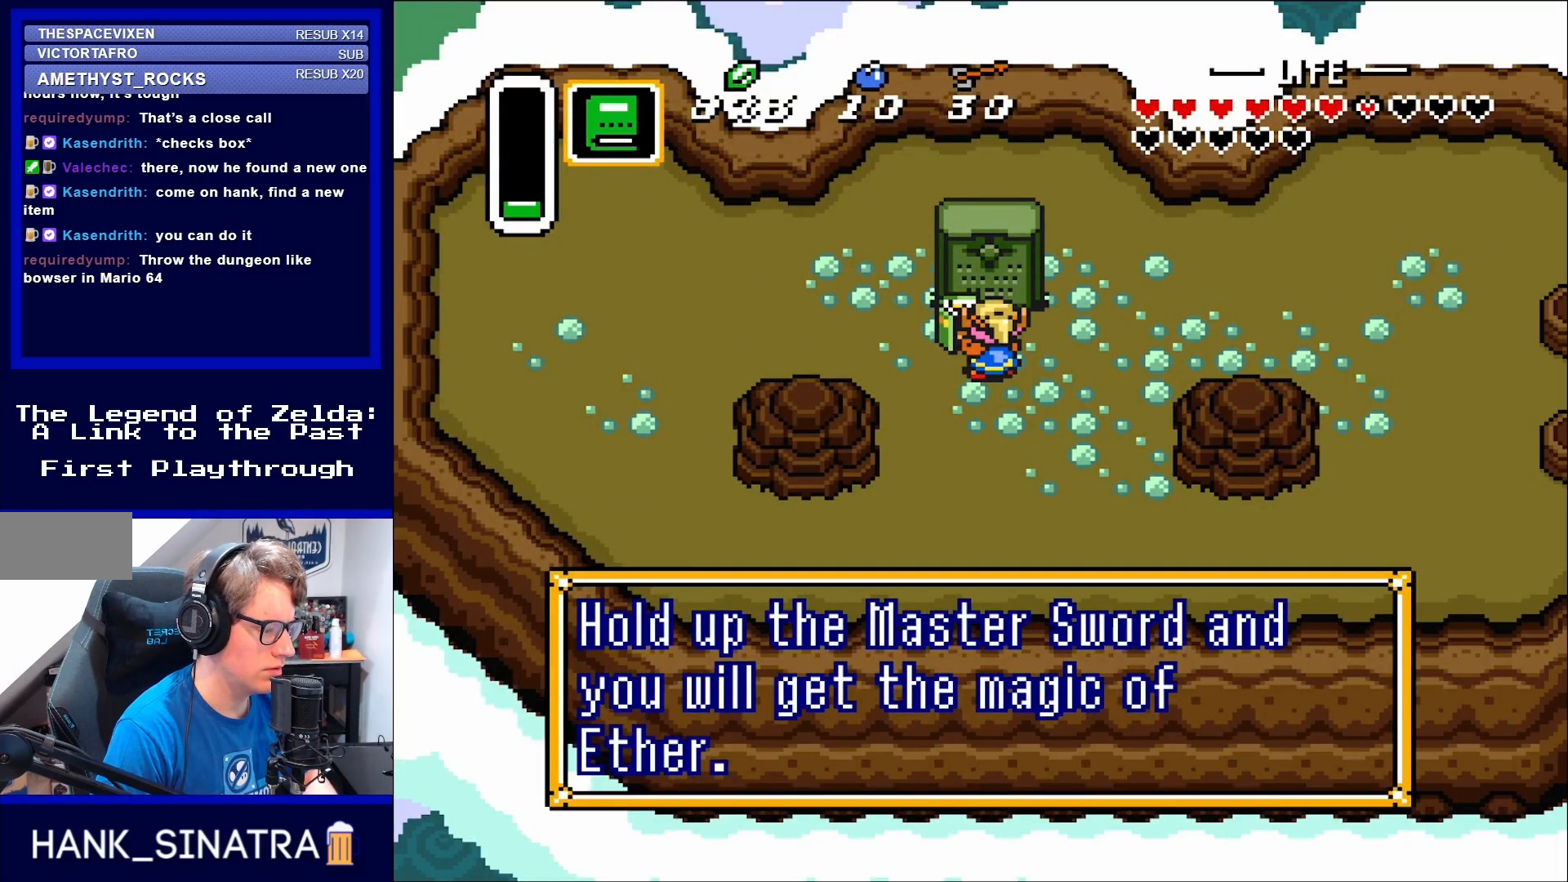
{"buttons": ["A"], "events": [[483, "A", "down"]]}
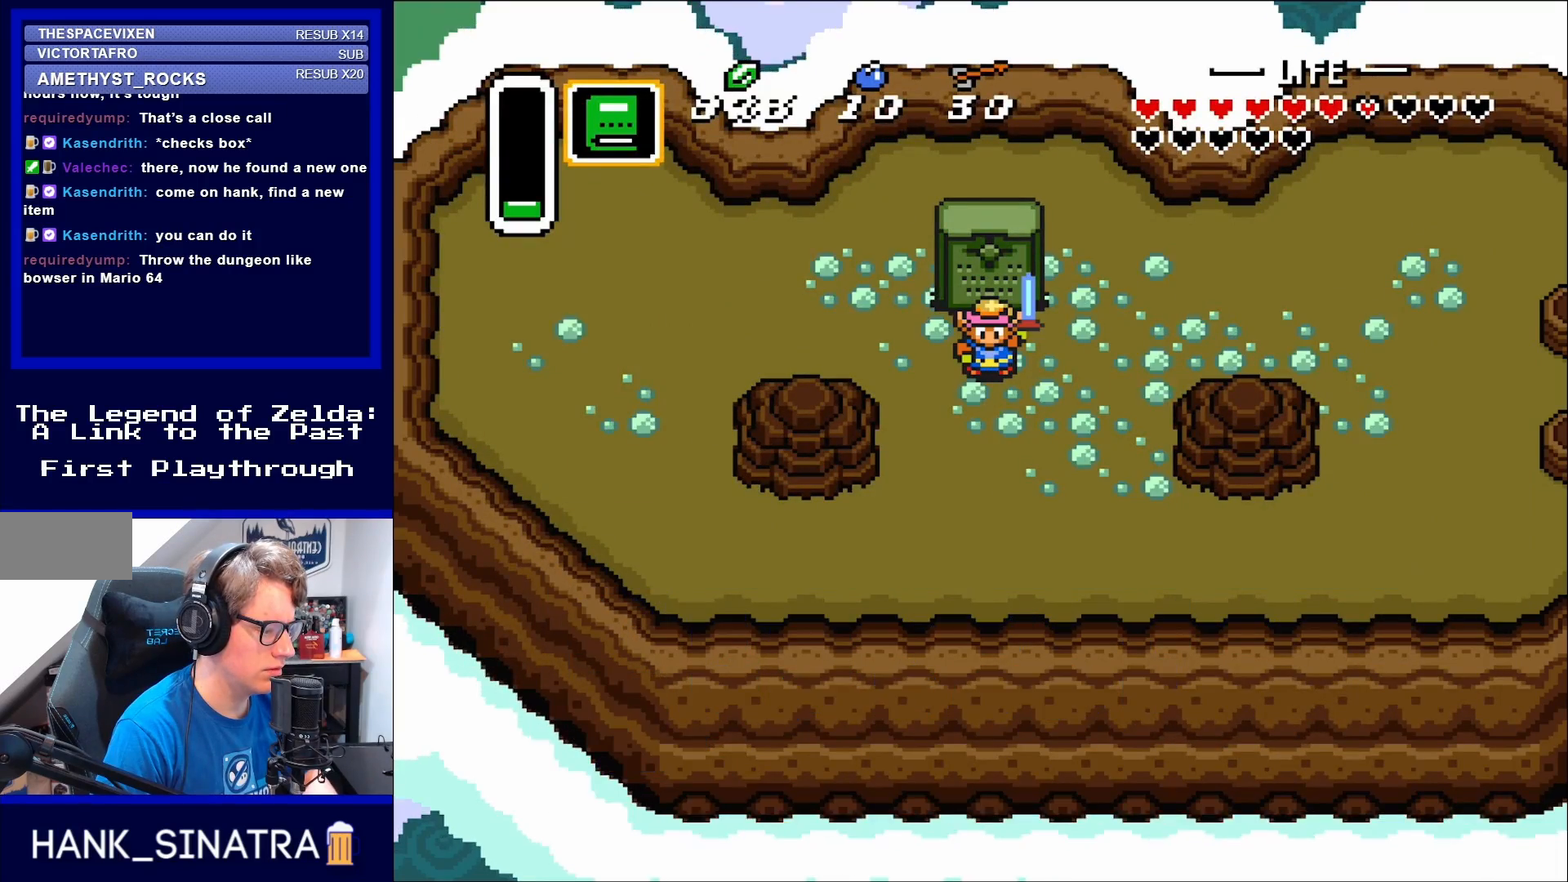
{"buttons": [], "events": [[100, "A", "up"]]}